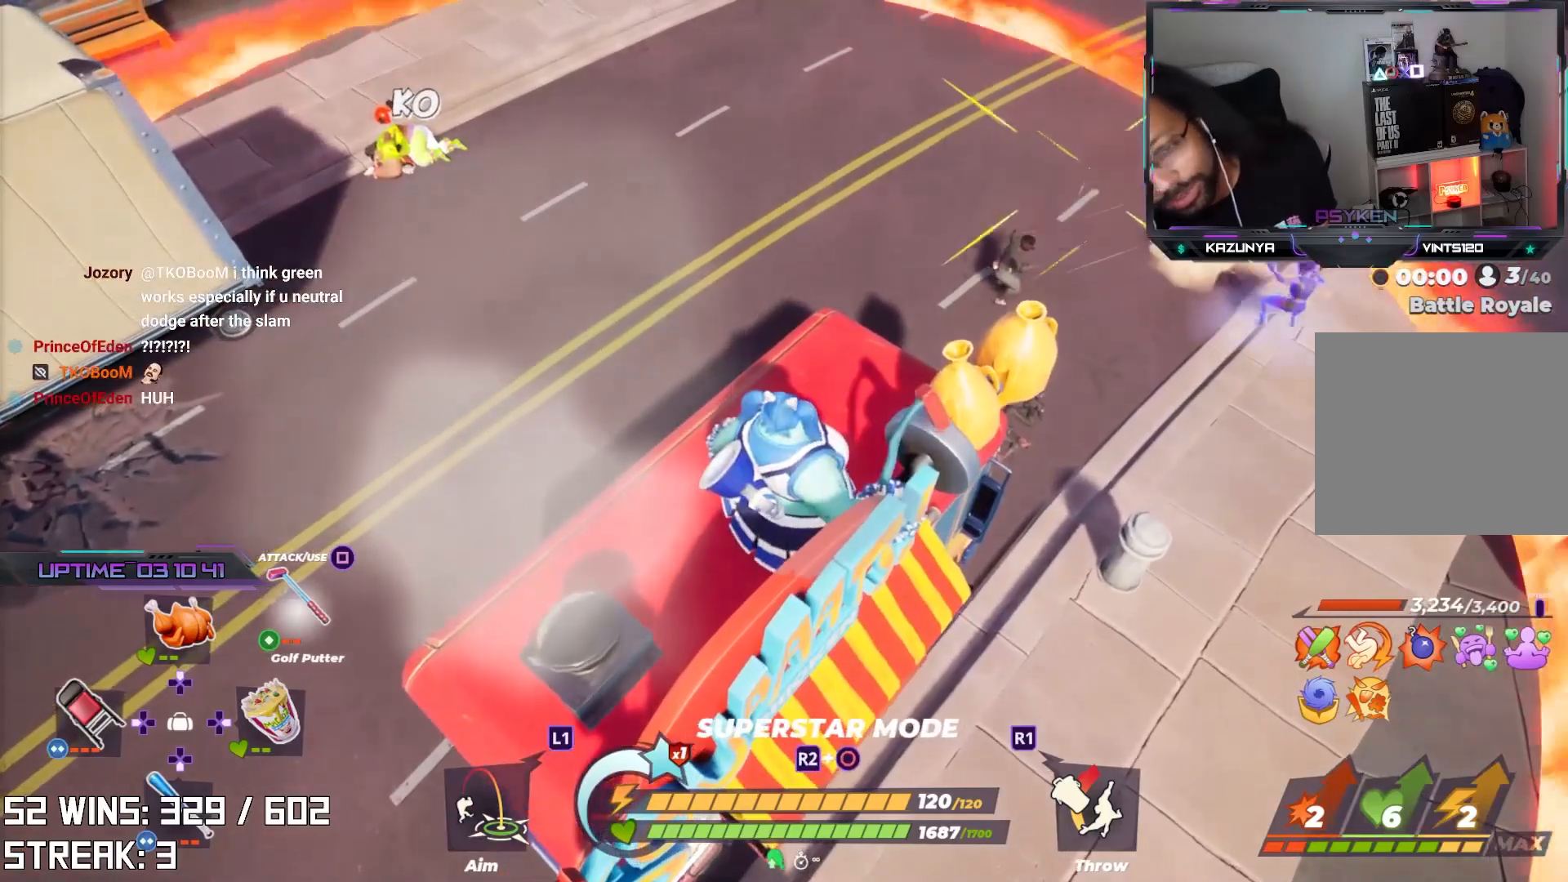
Gameplay with a controller (PlayStation layout); each line is a JSON object with the inputs held at the frame after it. "events" lists button and stick changes between this image and that frame as [ms after this image, input, new state], when the widget could be followed in between.
{"buttons": [], "left_stick": "center", "right_stick": "center", "events": []}
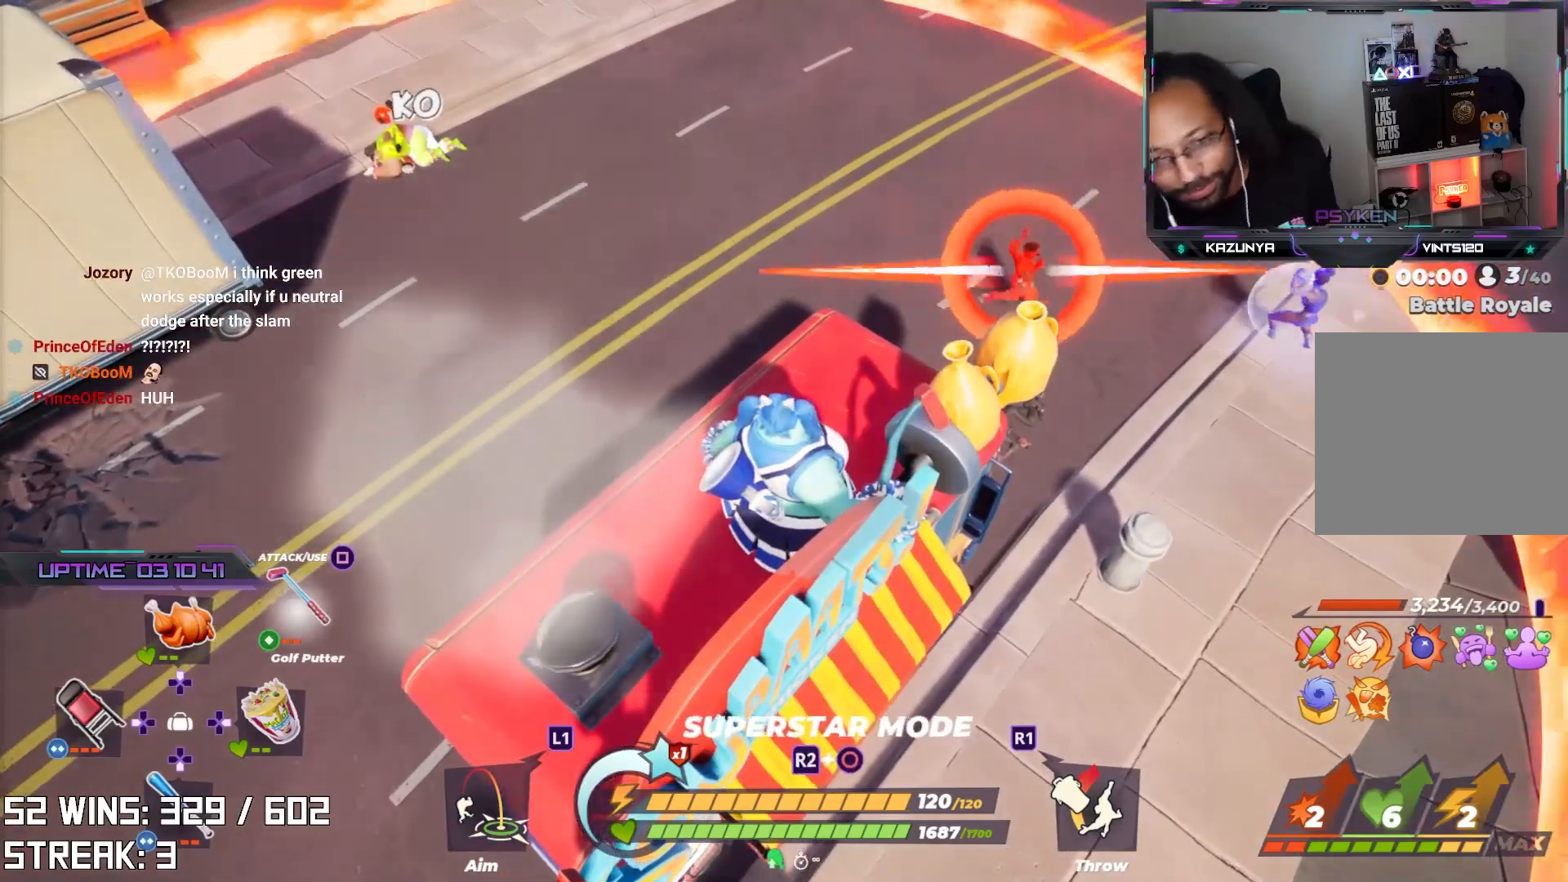
{"buttons": [], "left_stick": "center", "right_stick": "center", "events": []}
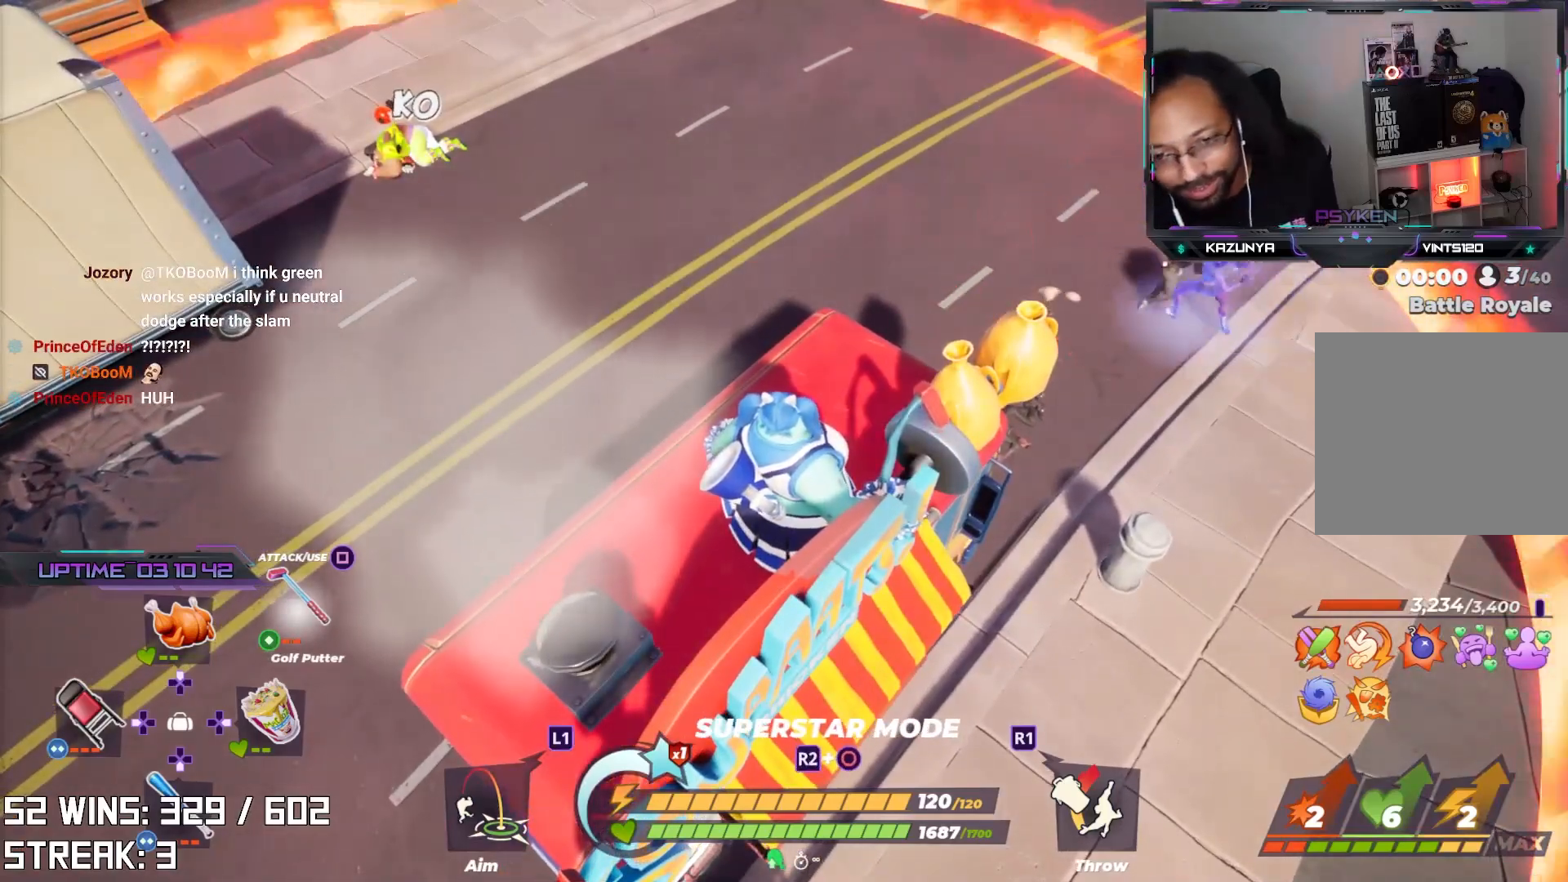
{"buttons": [], "left_stick": "center", "right_stick": "center", "events": [[33, "right_stick", "down-right"], [133, "right_stick", "center"]]}
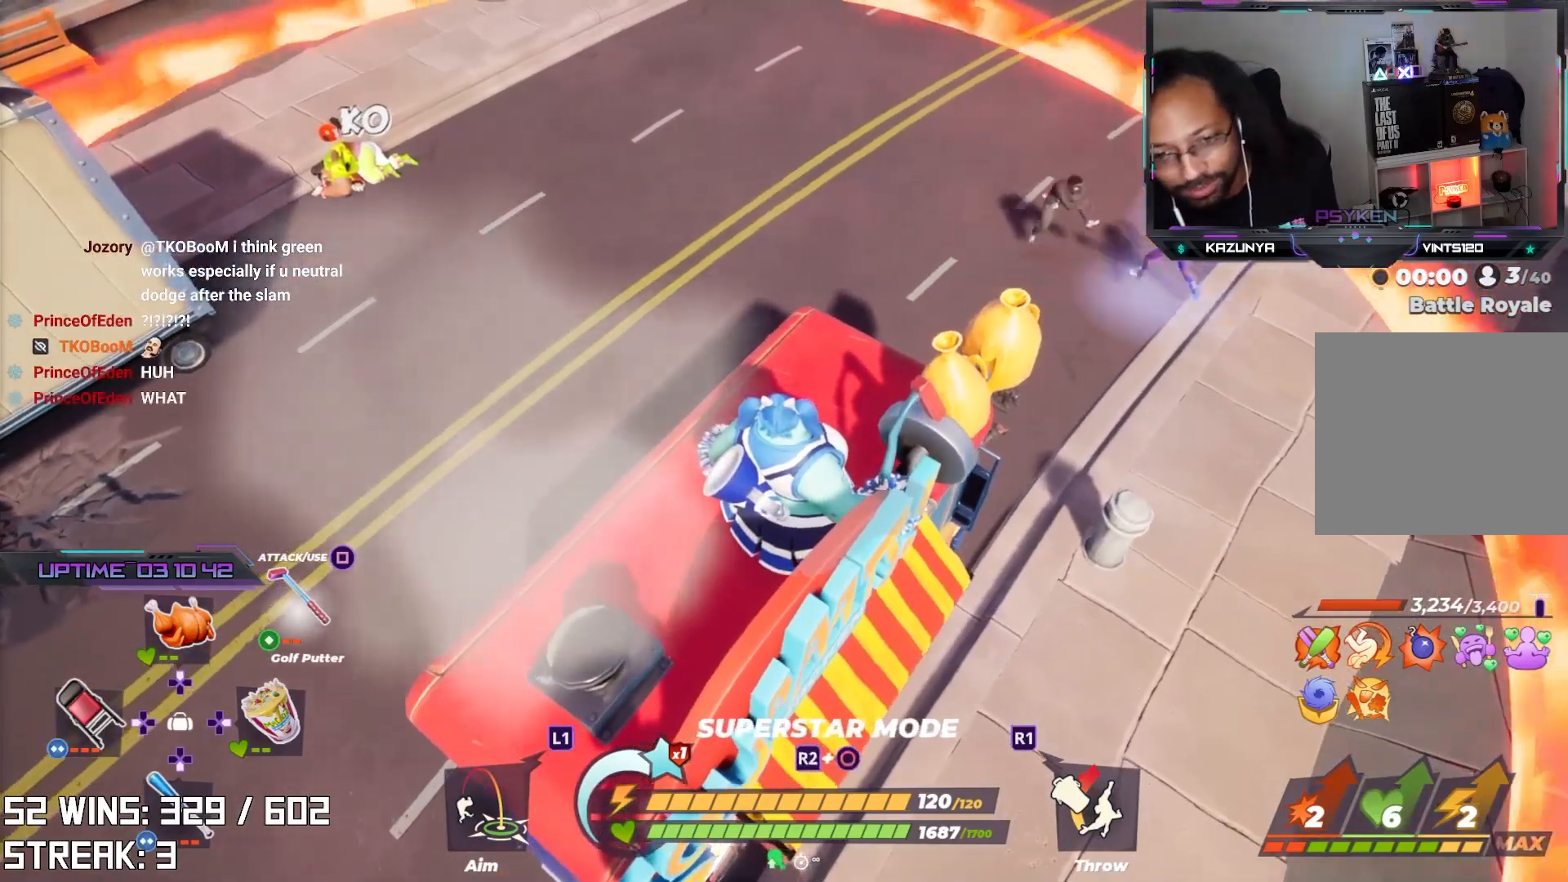
{"buttons": [], "left_stick": "center", "right_stick": "center", "events": [[333, "right_stick", "left"], [433, "right_stick", "center"]]}
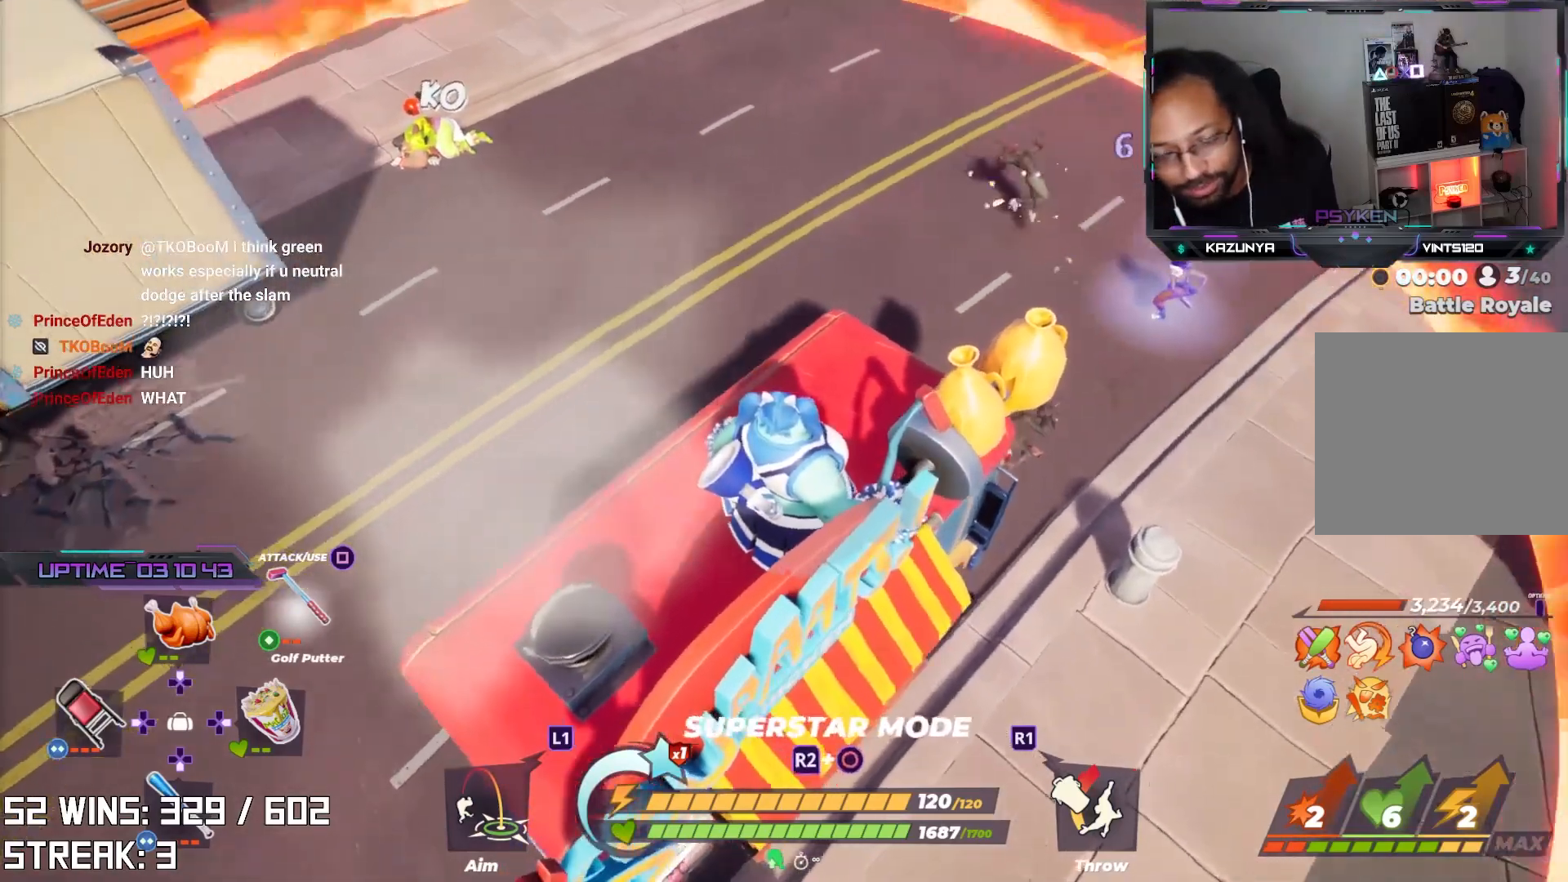
{"buttons": [], "left_stick": "center", "right_stick": "center", "events": [[183, "right_stick", "down"], [283, "right_stick", "center"]]}
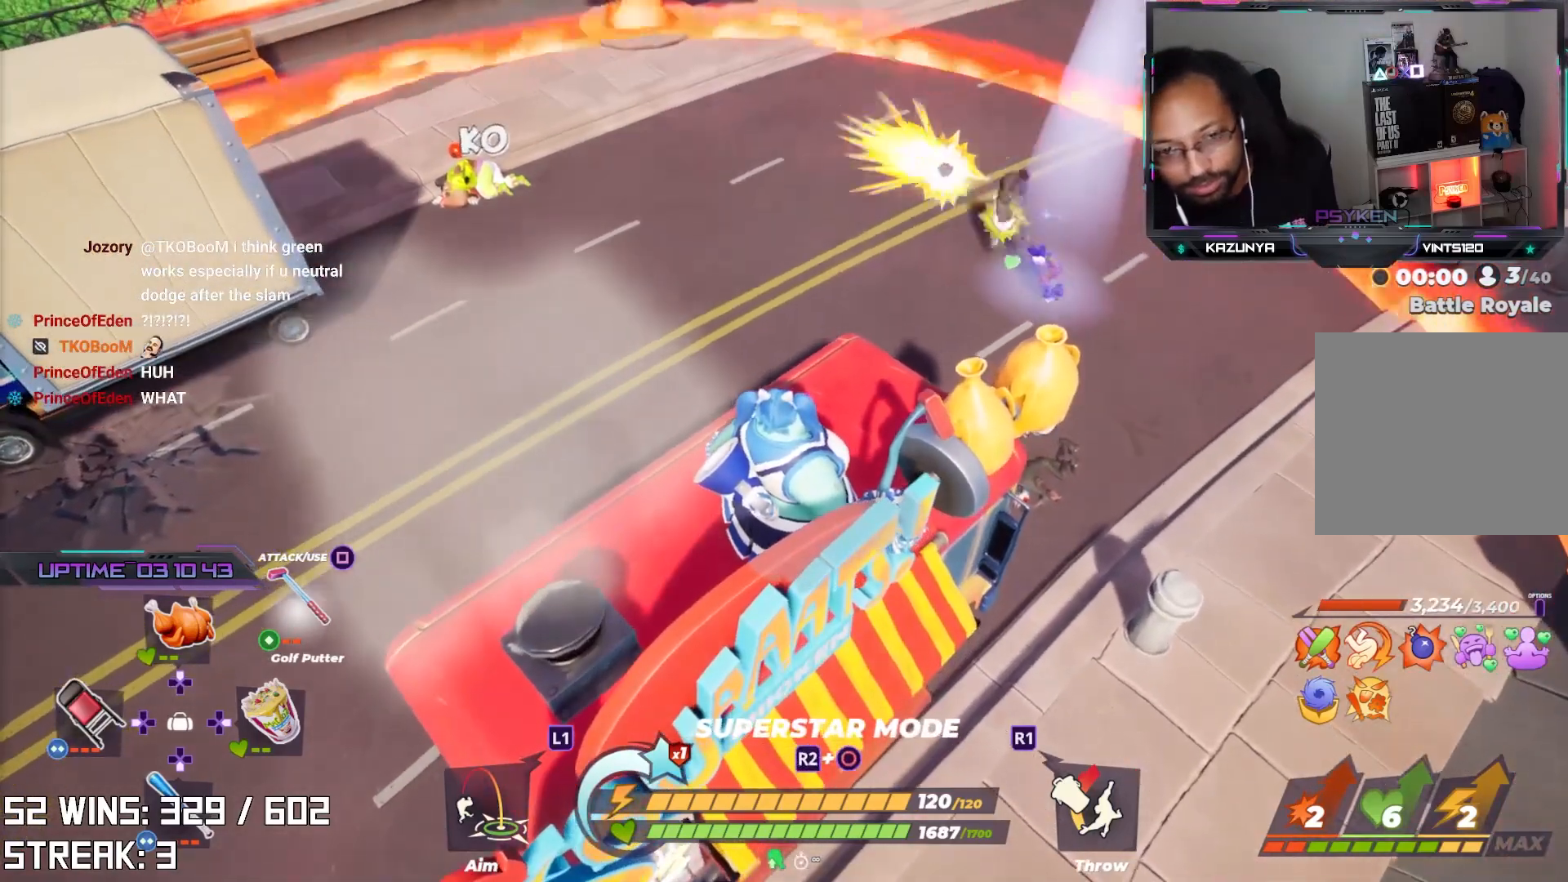
{"buttons": [], "left_stick": "center", "right_stick": "center", "events": []}
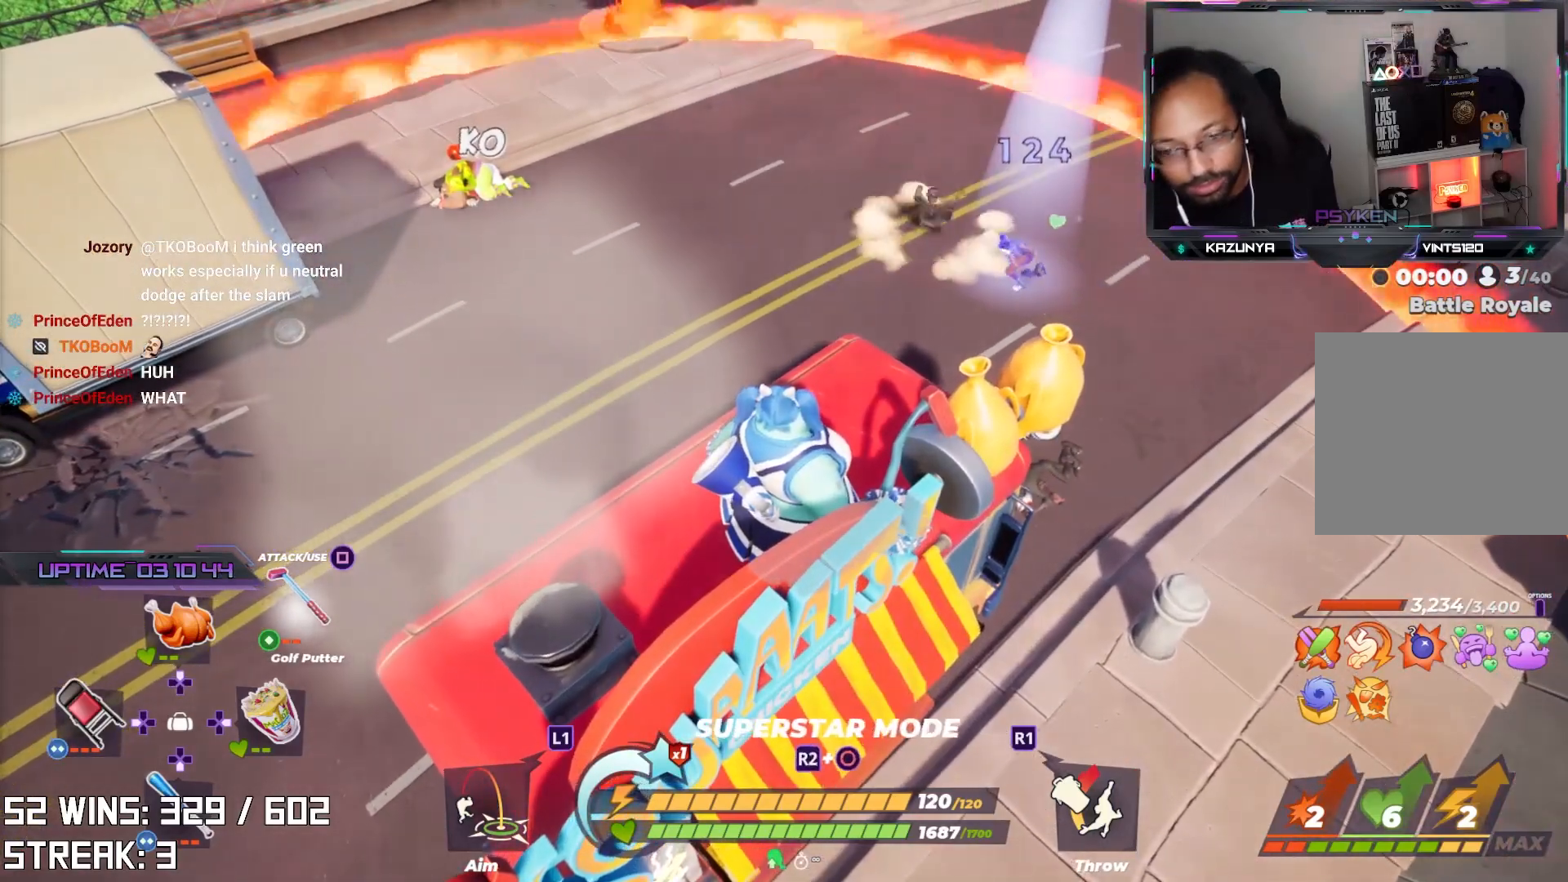
{"buttons": [], "left_stick": "center", "right_stick": "center", "events": [[167, "right_stick", "down"], [300, "right_stick", "center"]]}
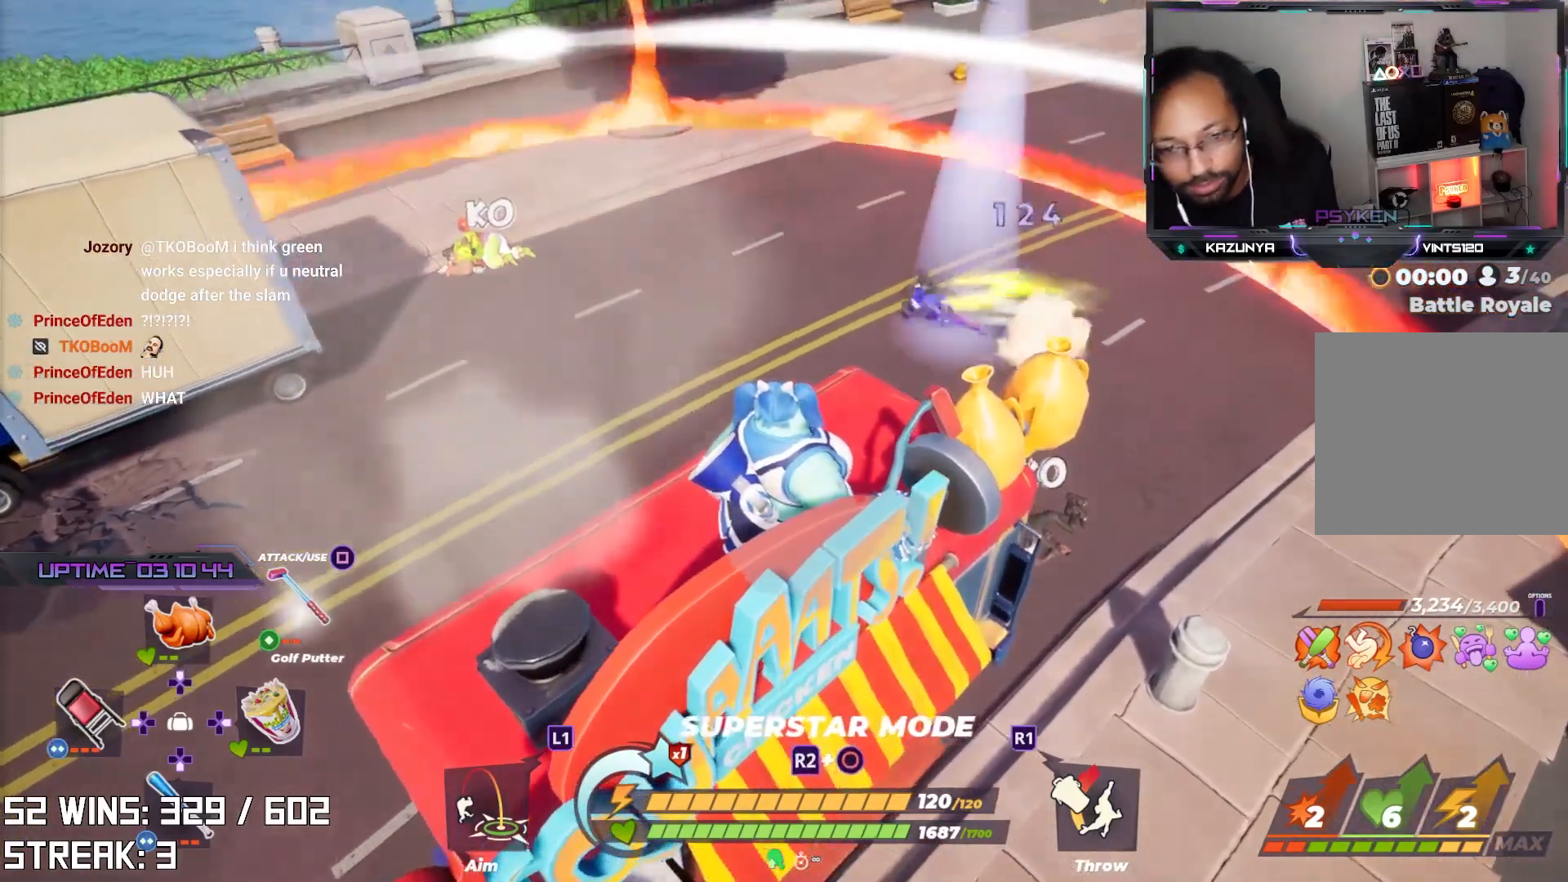
{"buttons": [], "left_stick": "up-right", "right_stick": "left", "events": [[400, "left_stick", "up-right"], [467, "right_stick", "left"]]}
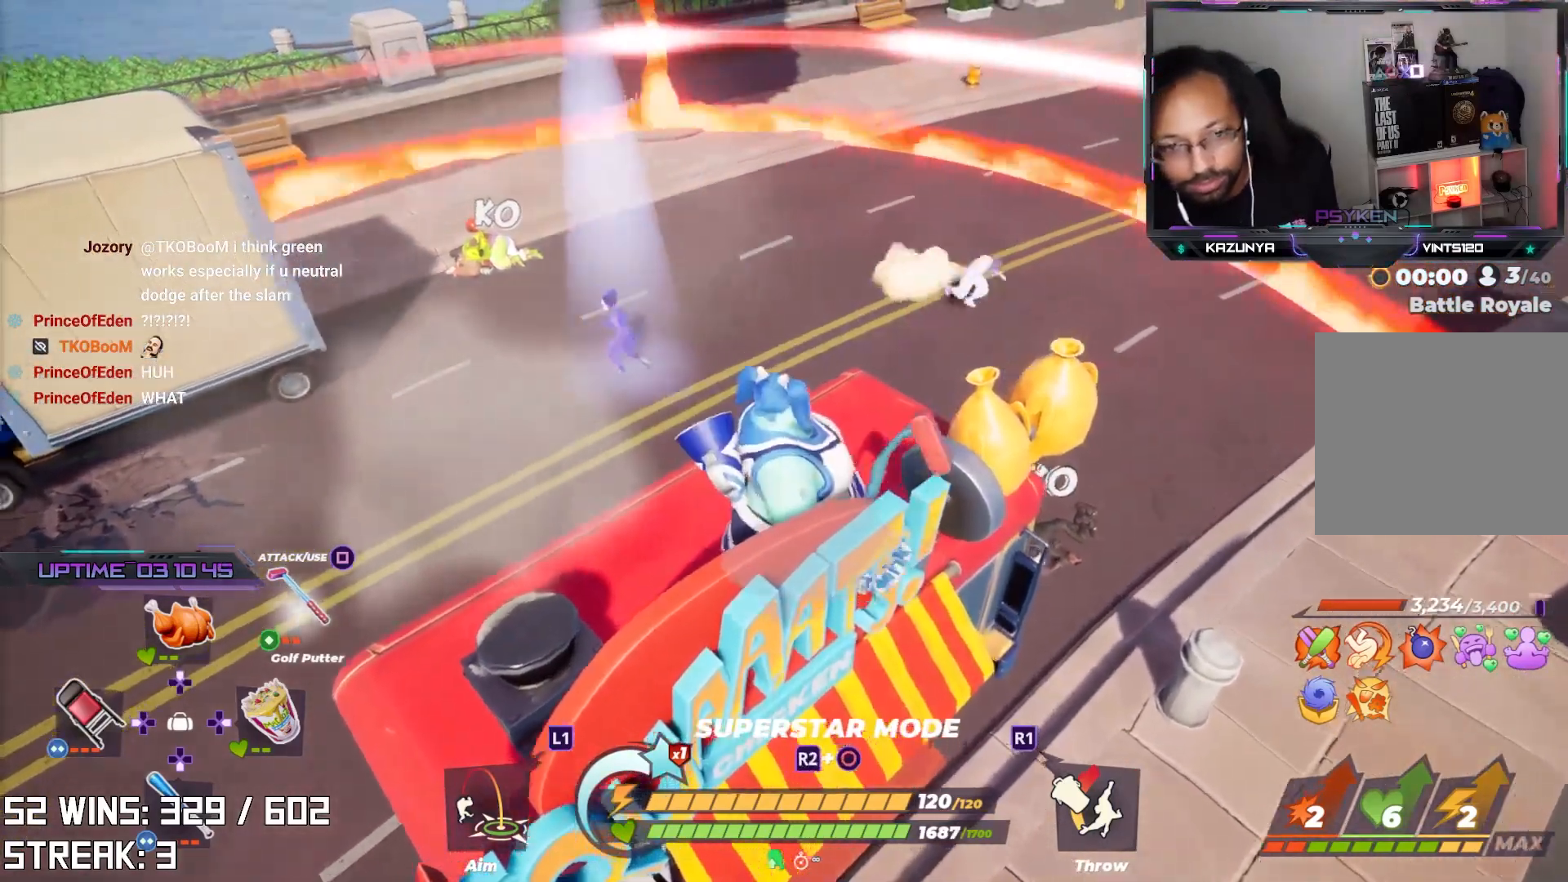
{"buttons": [], "left_stick": "center", "right_stick": "center", "events": [[100, "left_stick", "center"], [100, "right_stick", "center"]]}
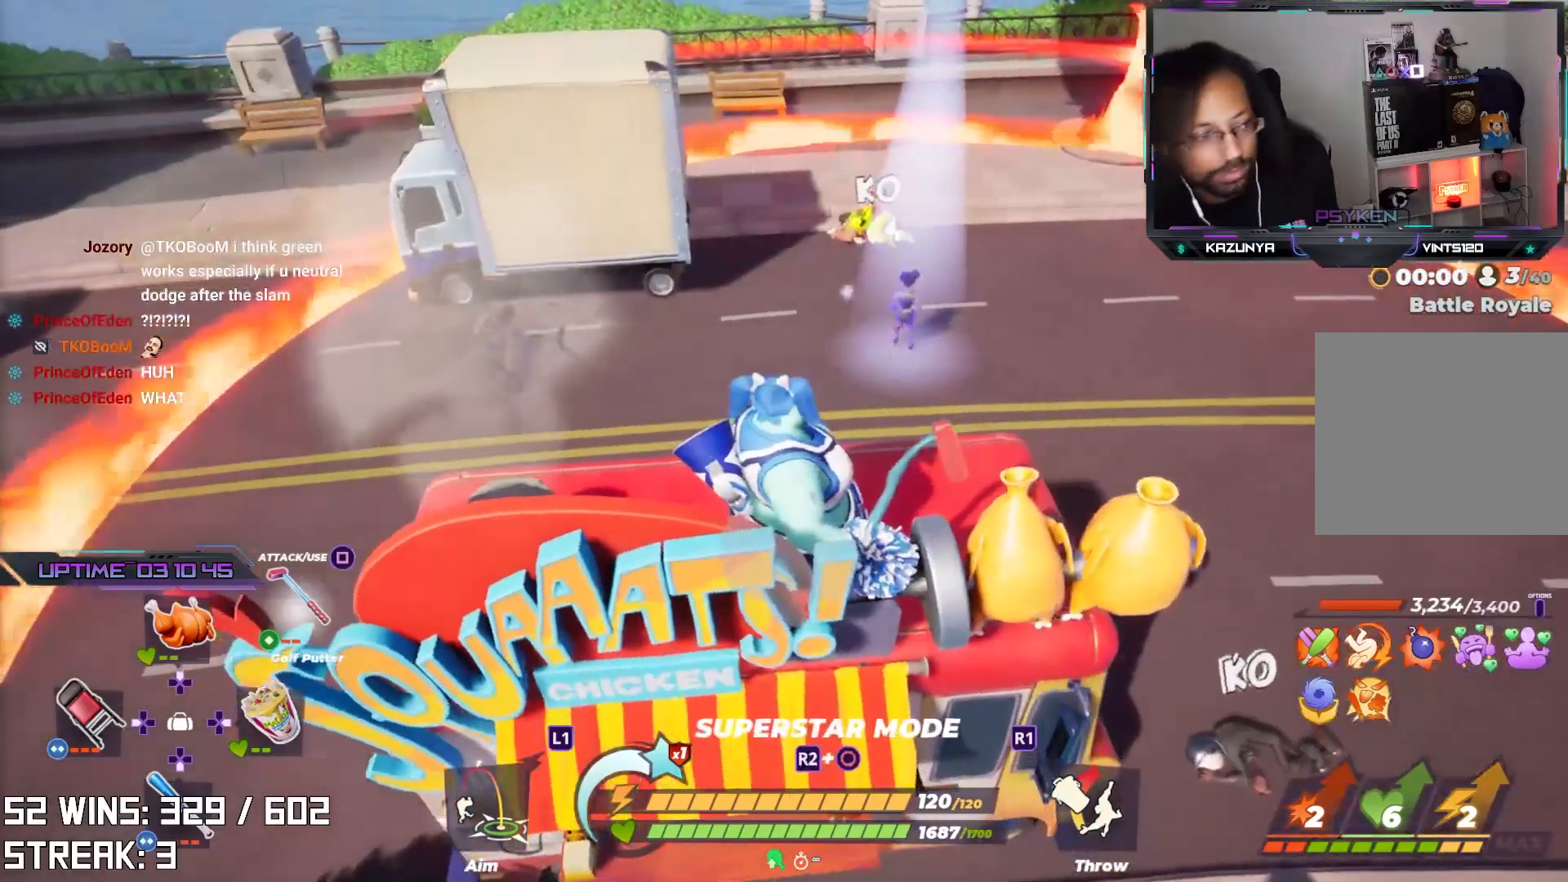
{"buttons": [], "left_stick": "center", "right_stick": "center", "events": [[117, "right_stick", "right"], [250, "right_stick", "center"]]}
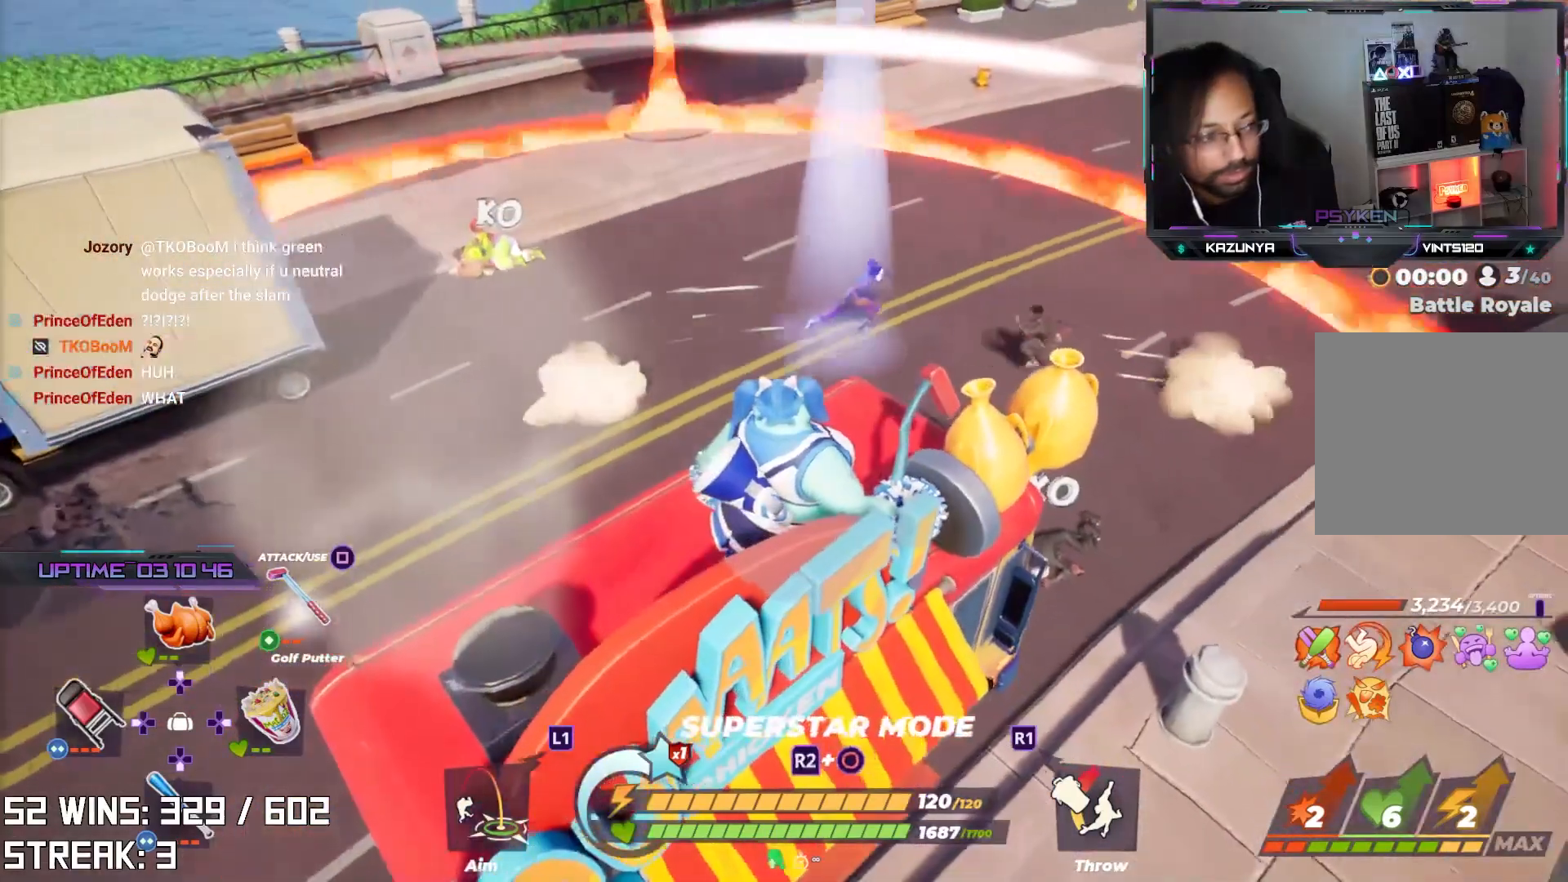
{"buttons": [], "left_stick": "center", "right_stick": "center", "events": [[250, "right_stick", "up-left"], [367, "right_stick", "center"]]}
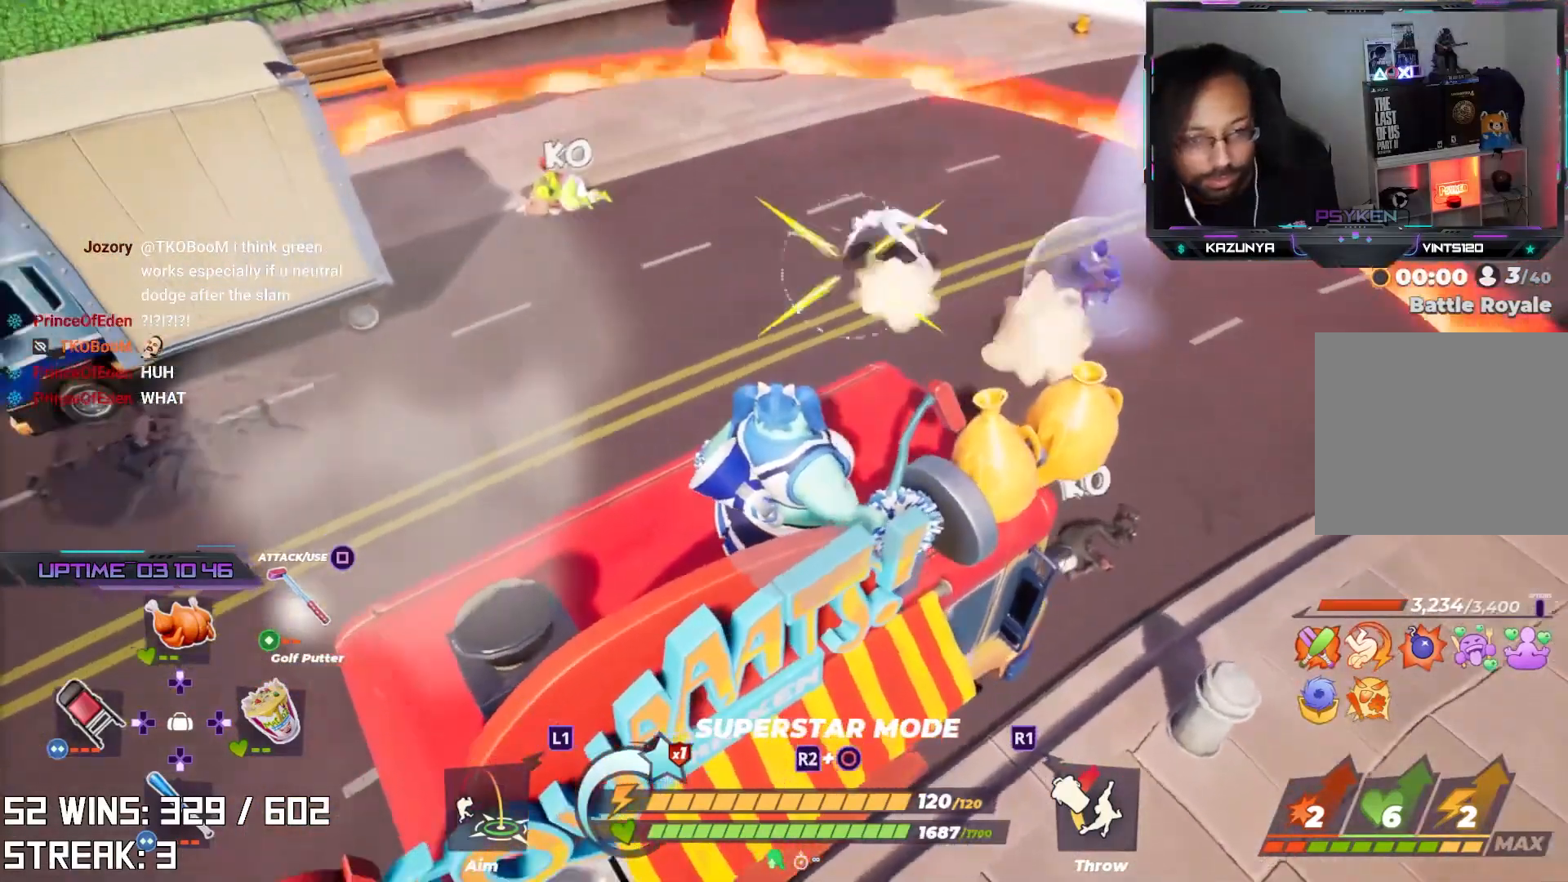
{"buttons": [], "left_stick": "center", "right_stick": "center", "events": []}
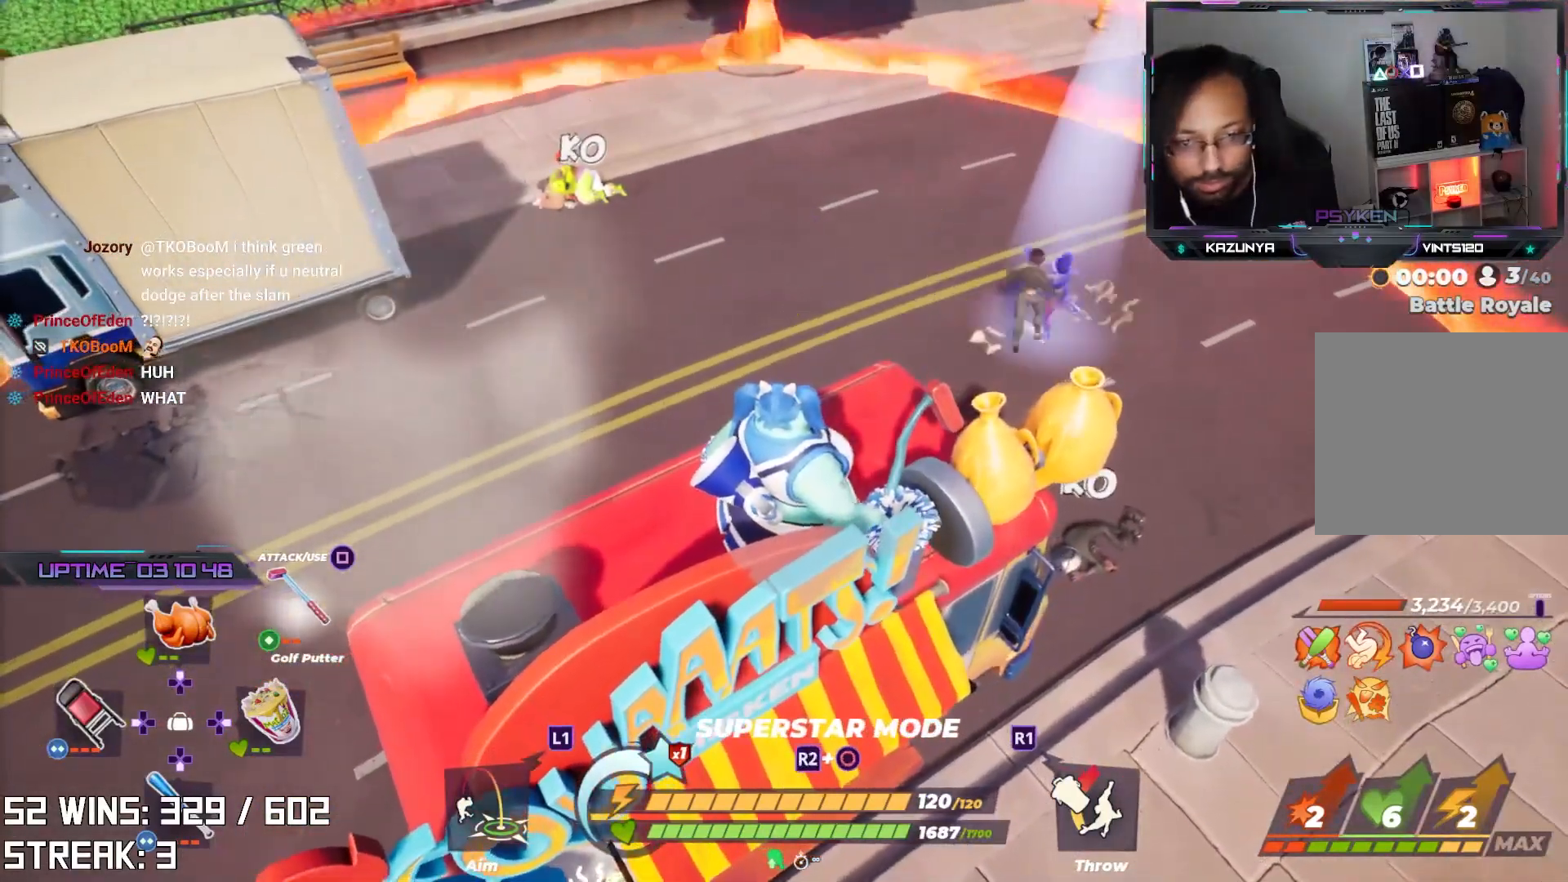
{"buttons": [], "left_stick": "center", "right_stick": "center", "events": []}
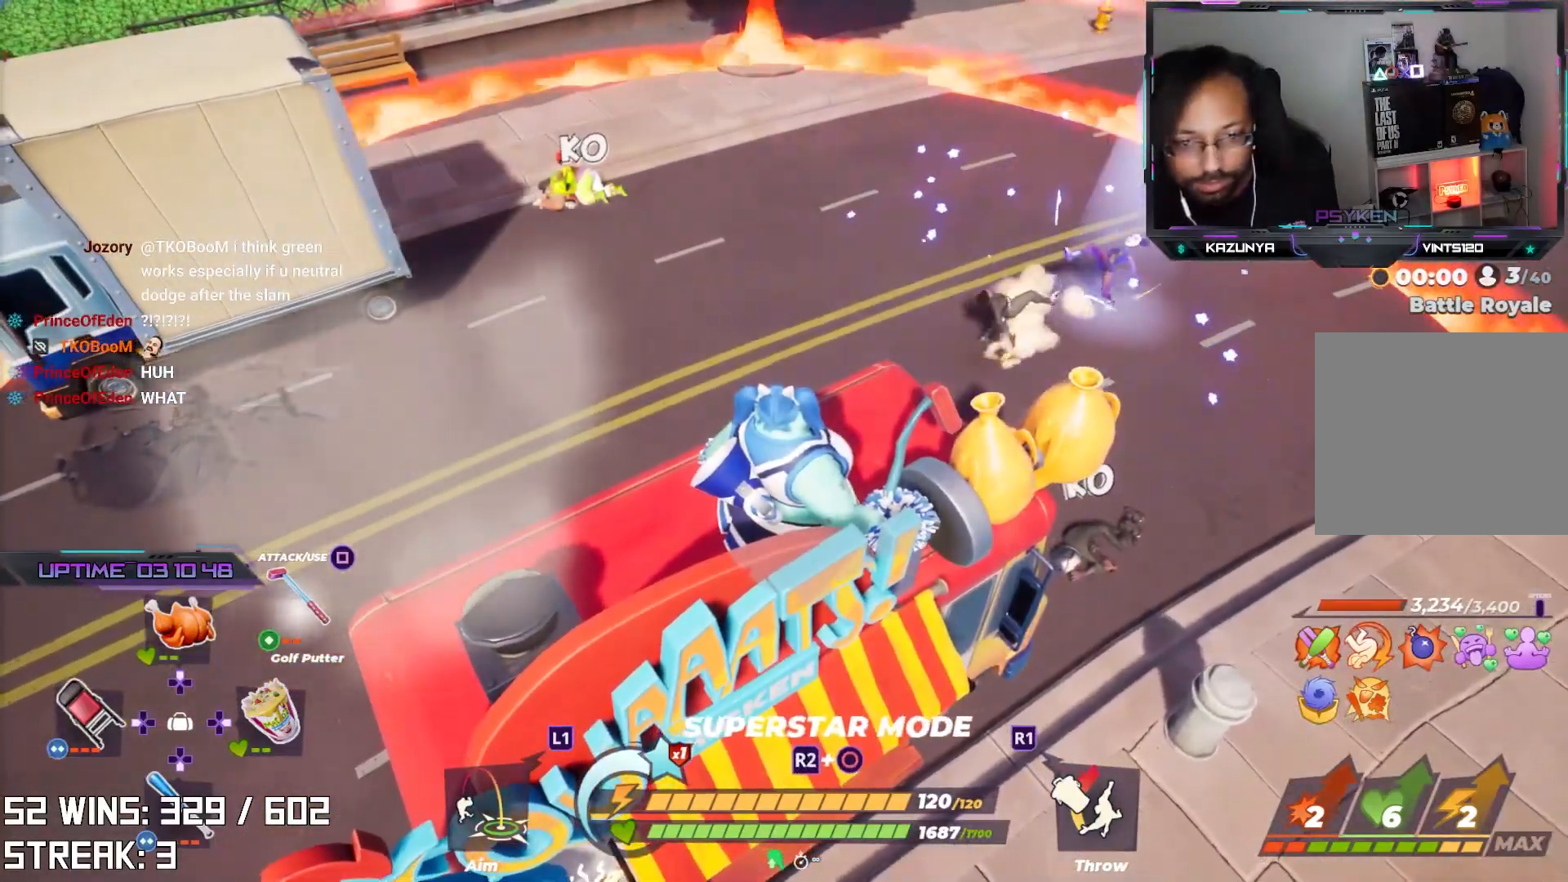
{"buttons": [], "left_stick": "center", "right_stick": "center", "events": []}
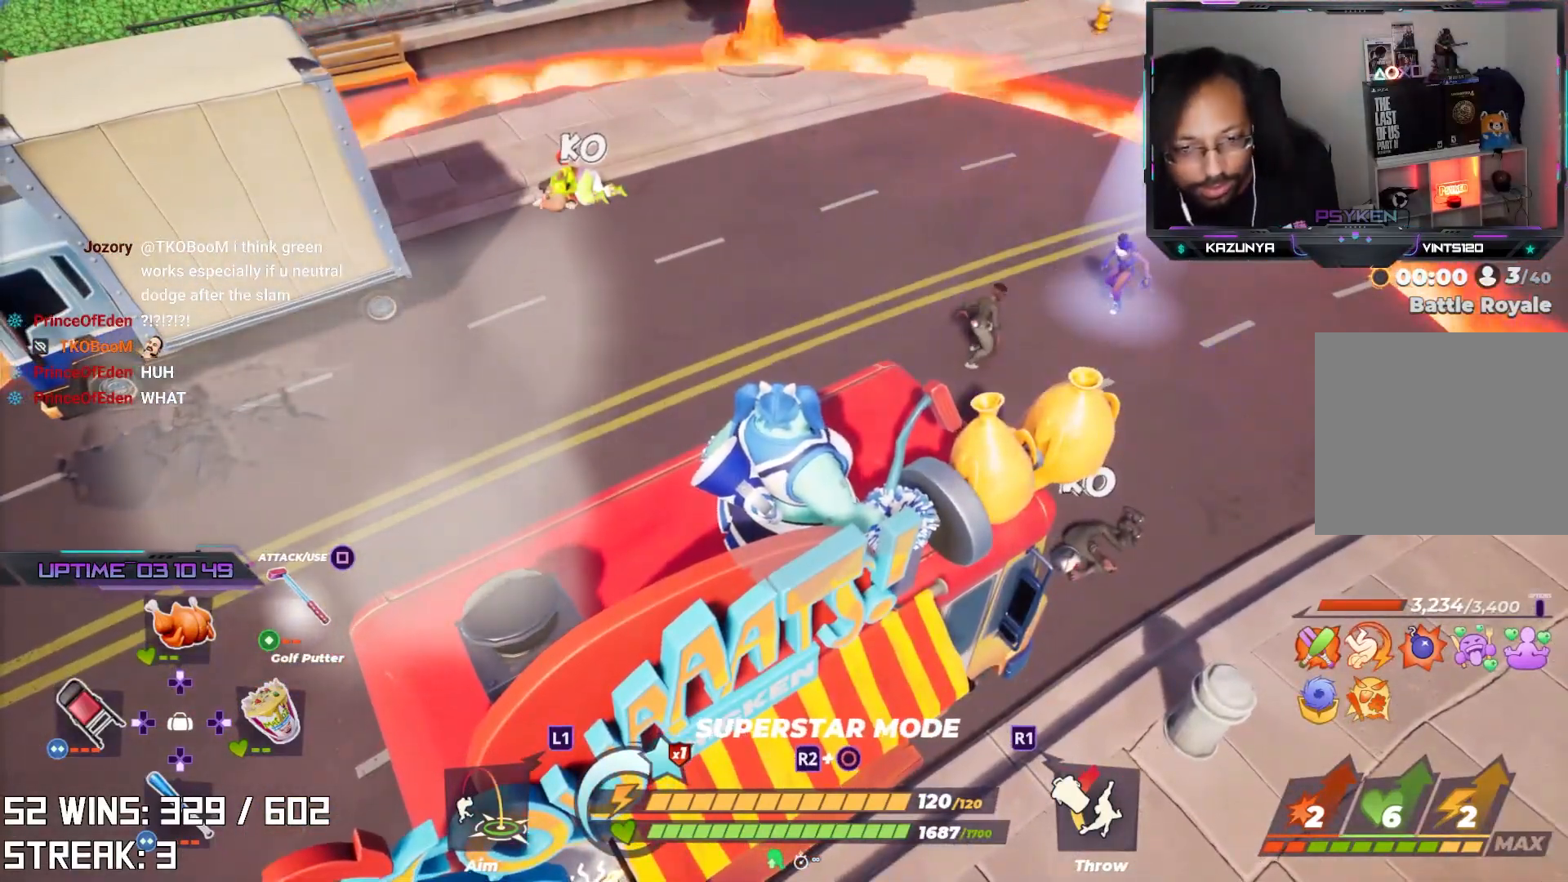
{"buttons": [], "left_stick": "center", "right_stick": "center", "events": []}
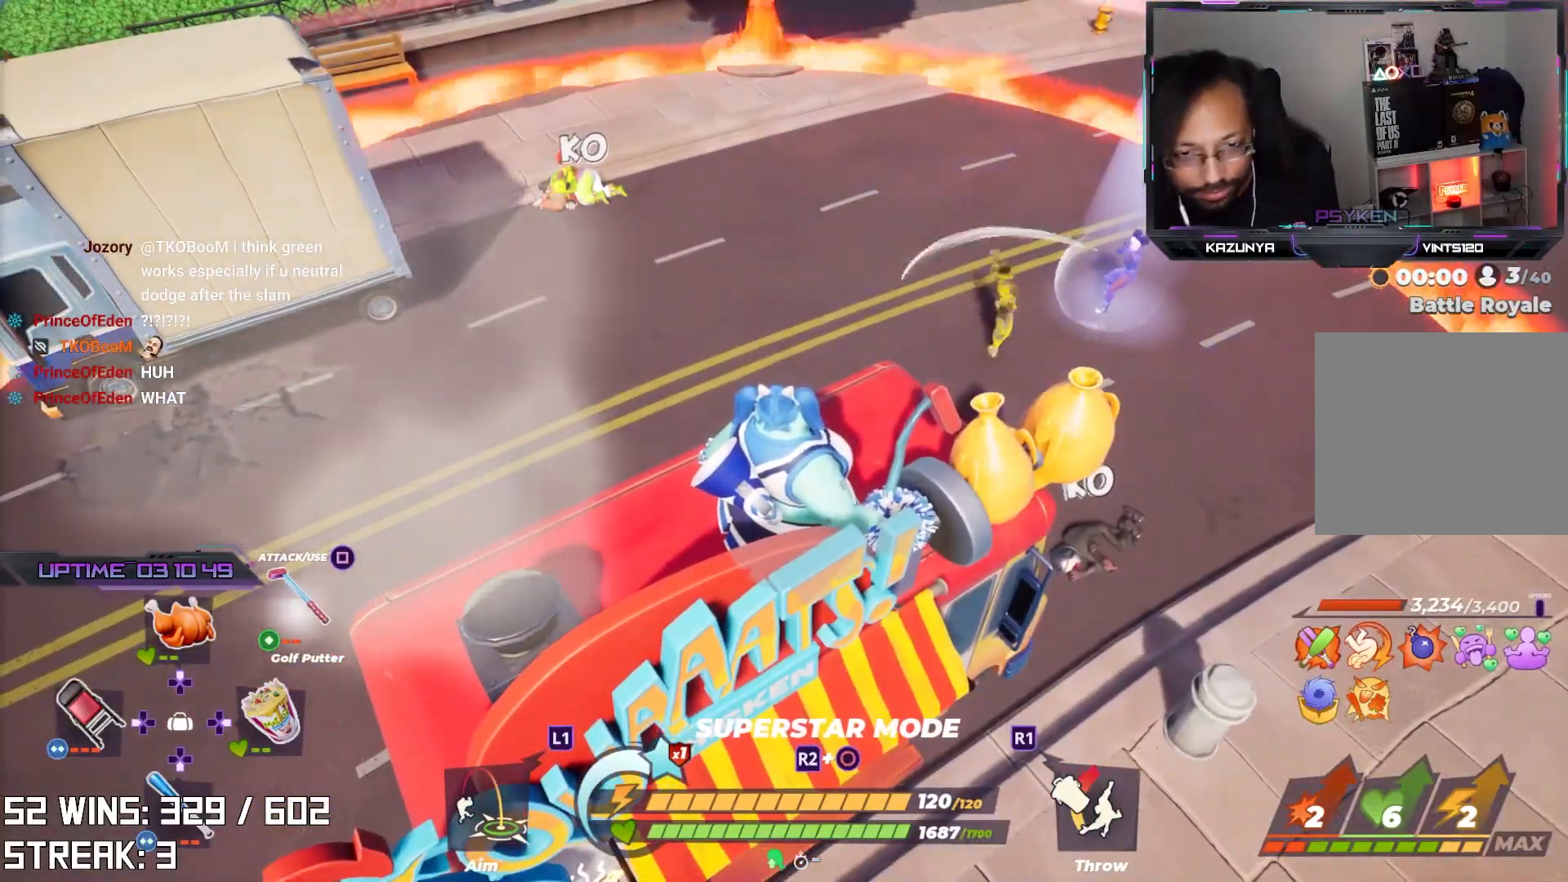
{"buttons": [], "left_stick": "center", "right_stick": "center", "events": []}
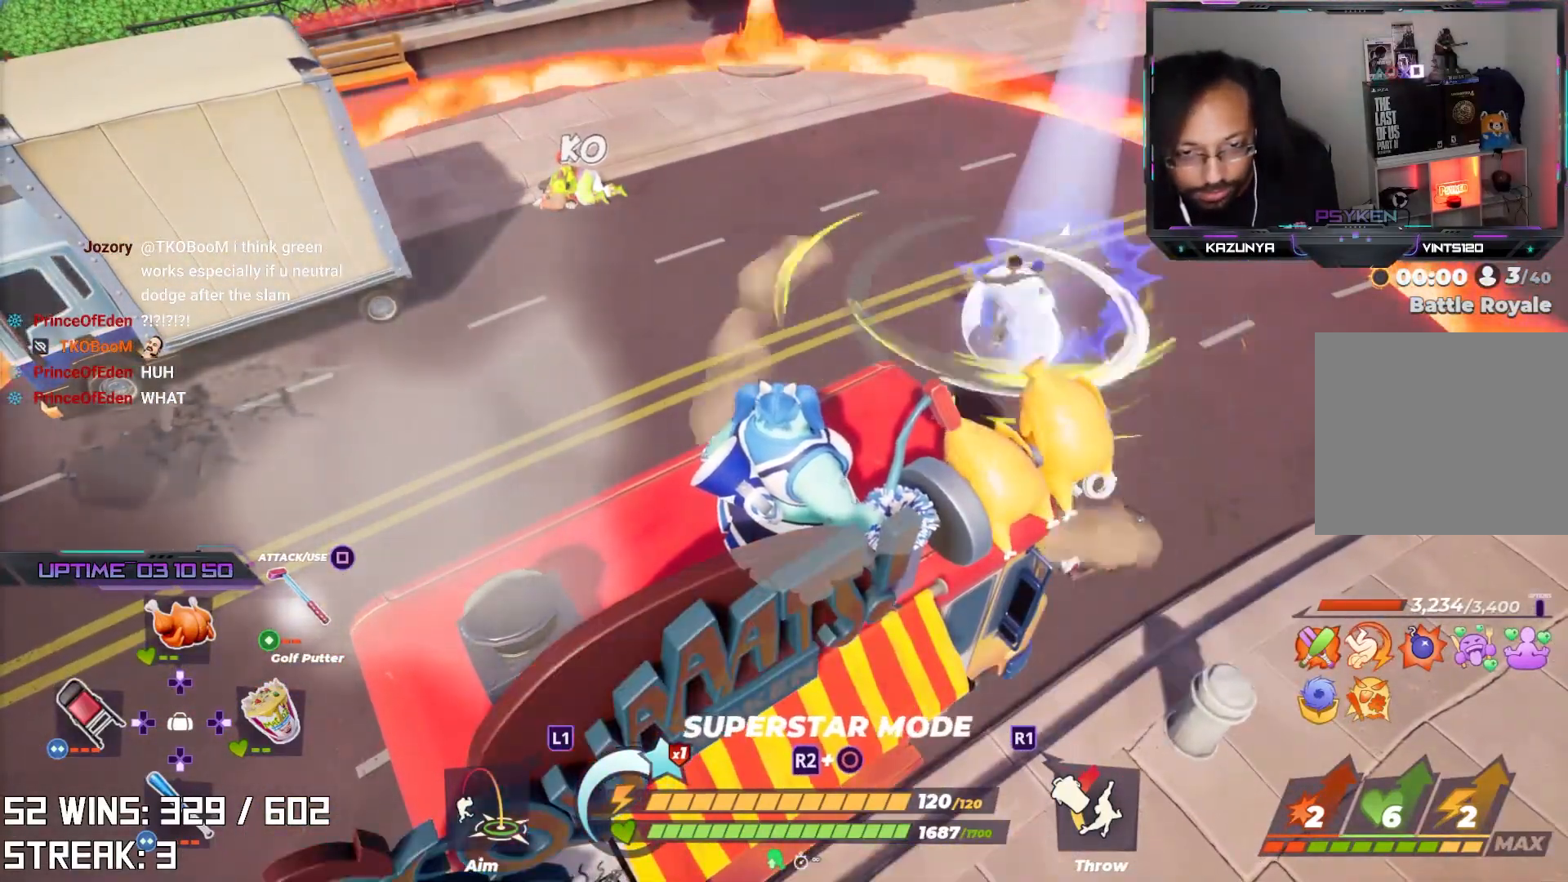
{"buttons": [], "left_stick": "center", "right_stick": "center", "events": []}
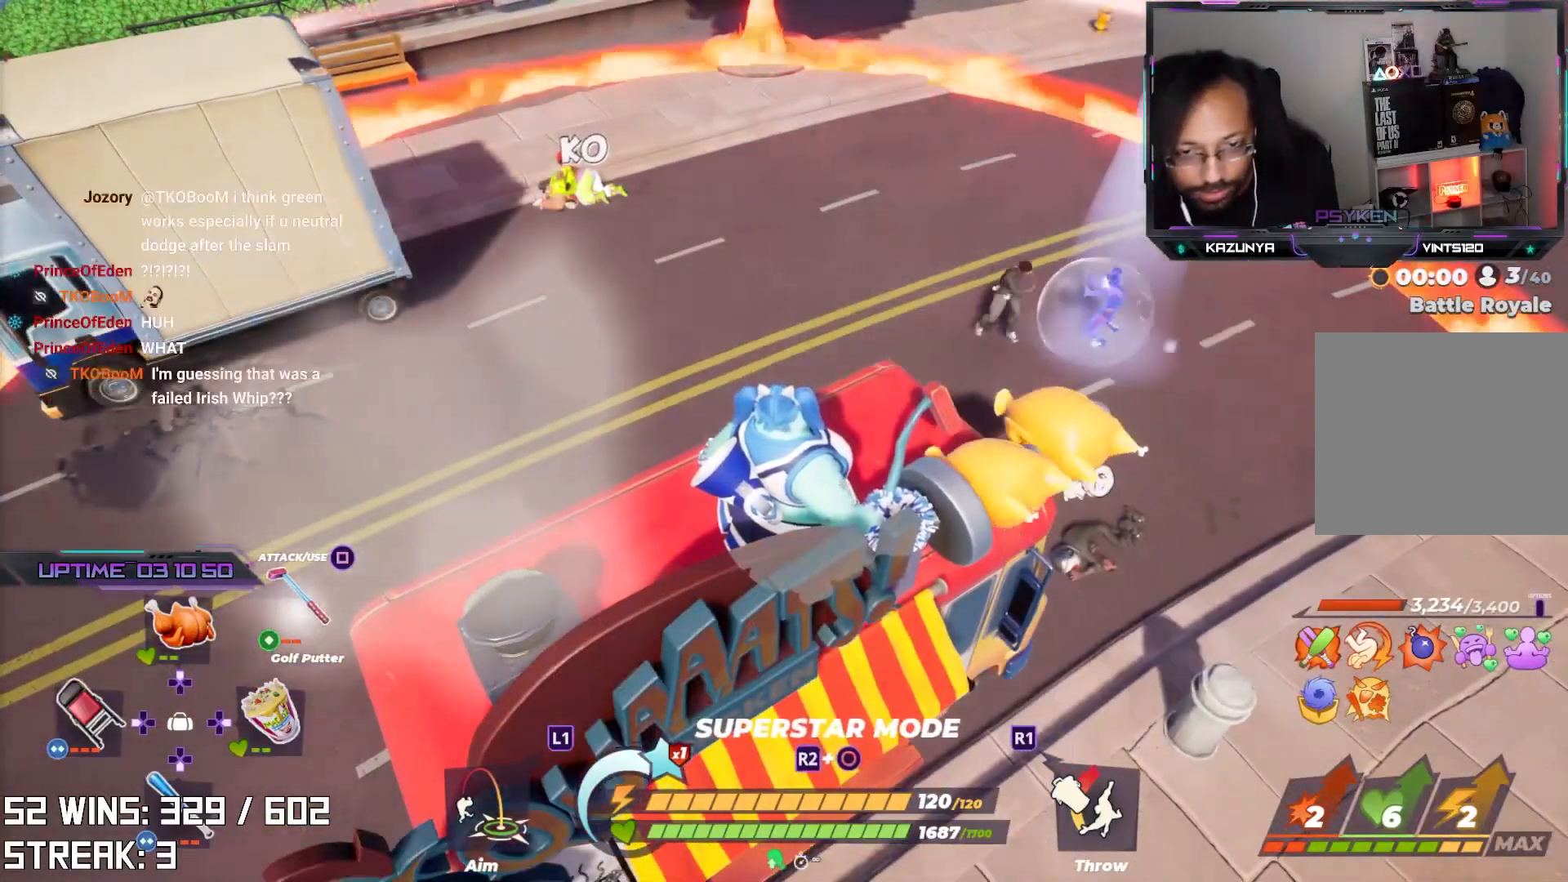
{"buttons": [], "left_stick": "center", "right_stick": "center", "events": []}
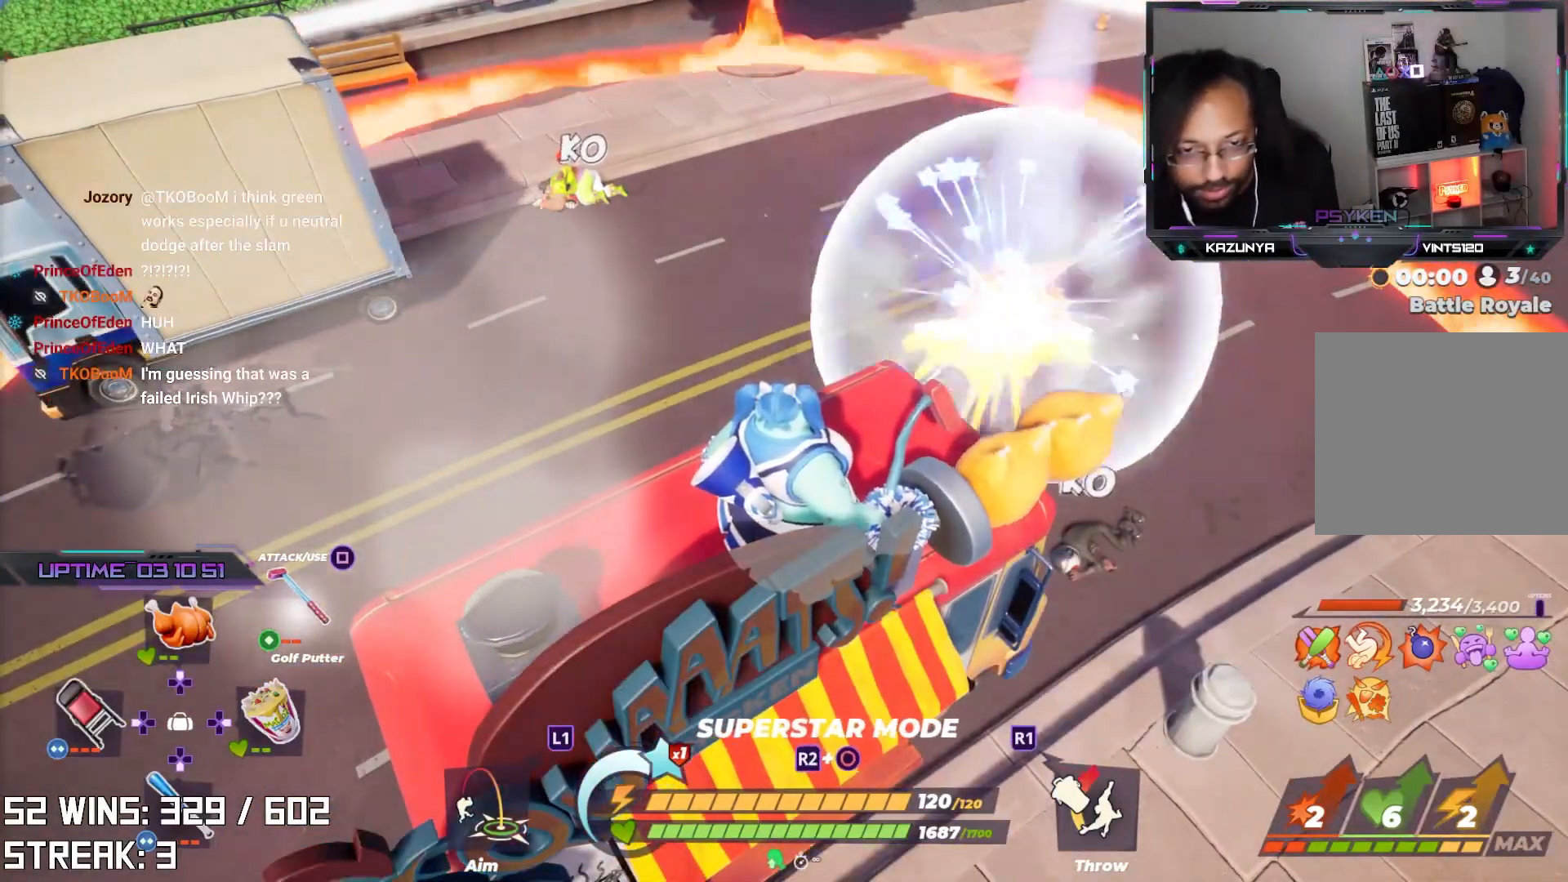
{"buttons": [], "left_stick": "center", "right_stick": "center", "events": []}
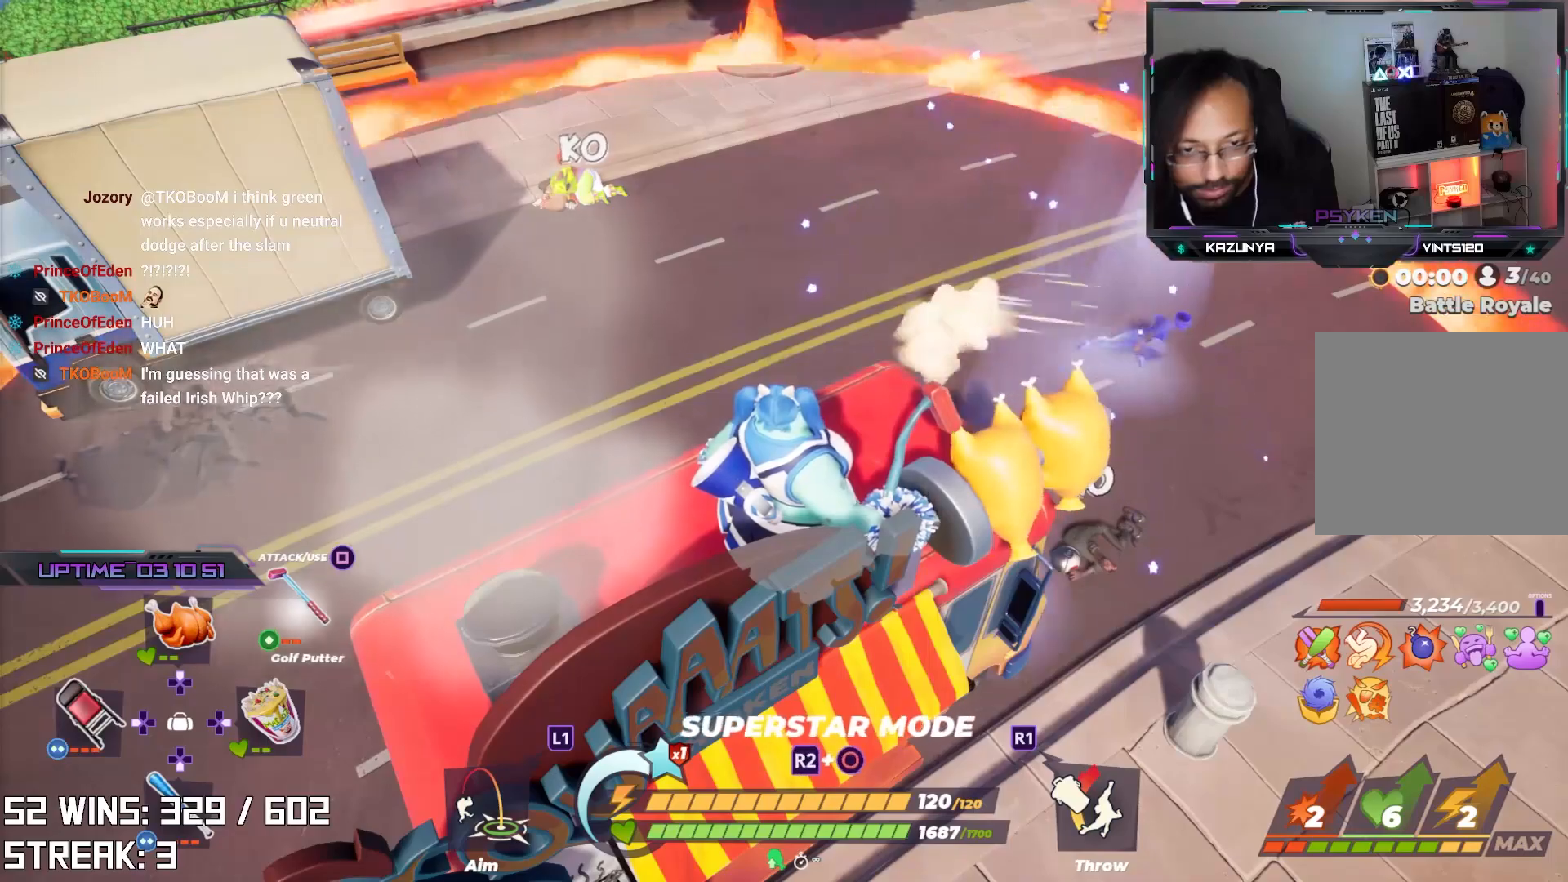
{"buttons": [], "left_stick": "center", "right_stick": "center", "events": [[250, "right_stick", "right"], [500, "right_stick", "center"]]}
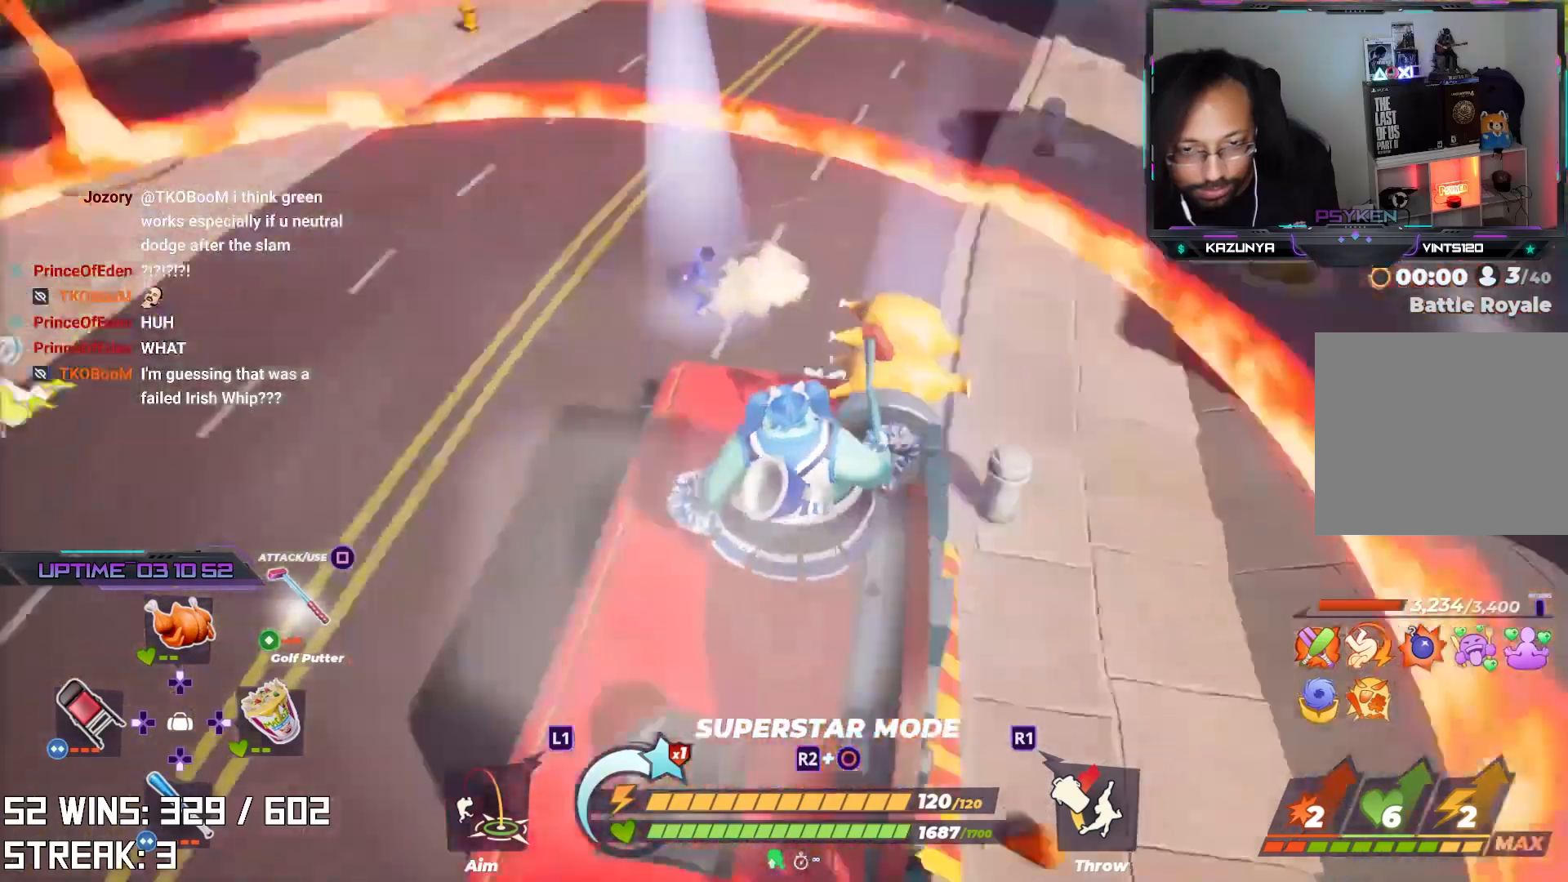
{"buttons": [], "left_stick": "center", "right_stick": "up-left", "events": [[333, "right_stick", "up-left"]]}
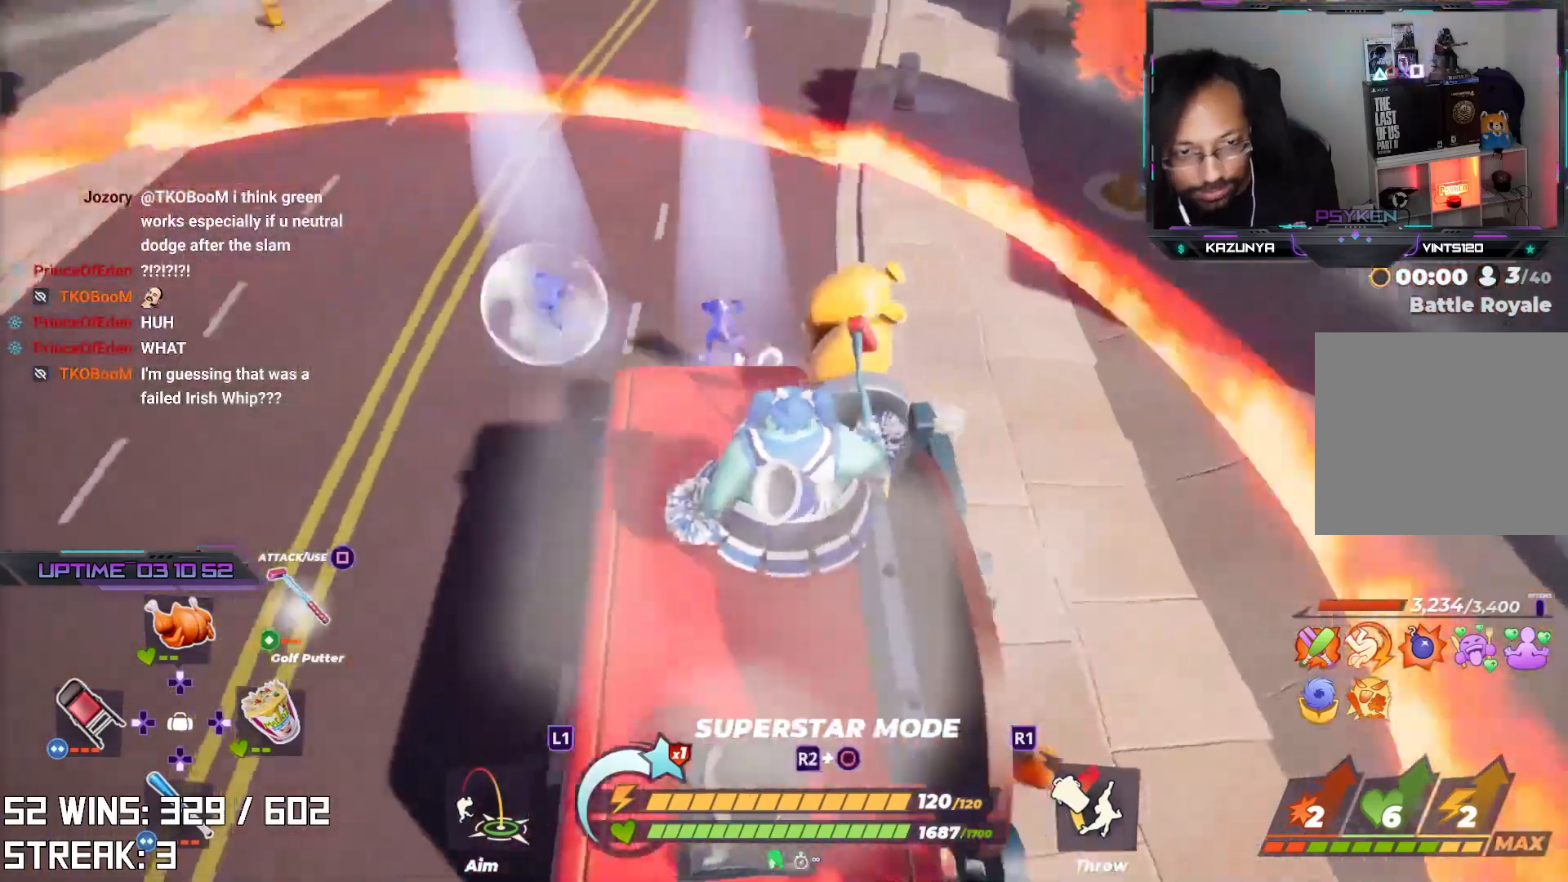
{"buttons": [], "left_stick": "center", "right_stick": "center", "events": [[17, "right_stick", "center"], [33, "left_stick", "up-left"], [133, "right_stick", "up"], [183, "left_stick", "center"], [267, "right_stick", "center"]]}
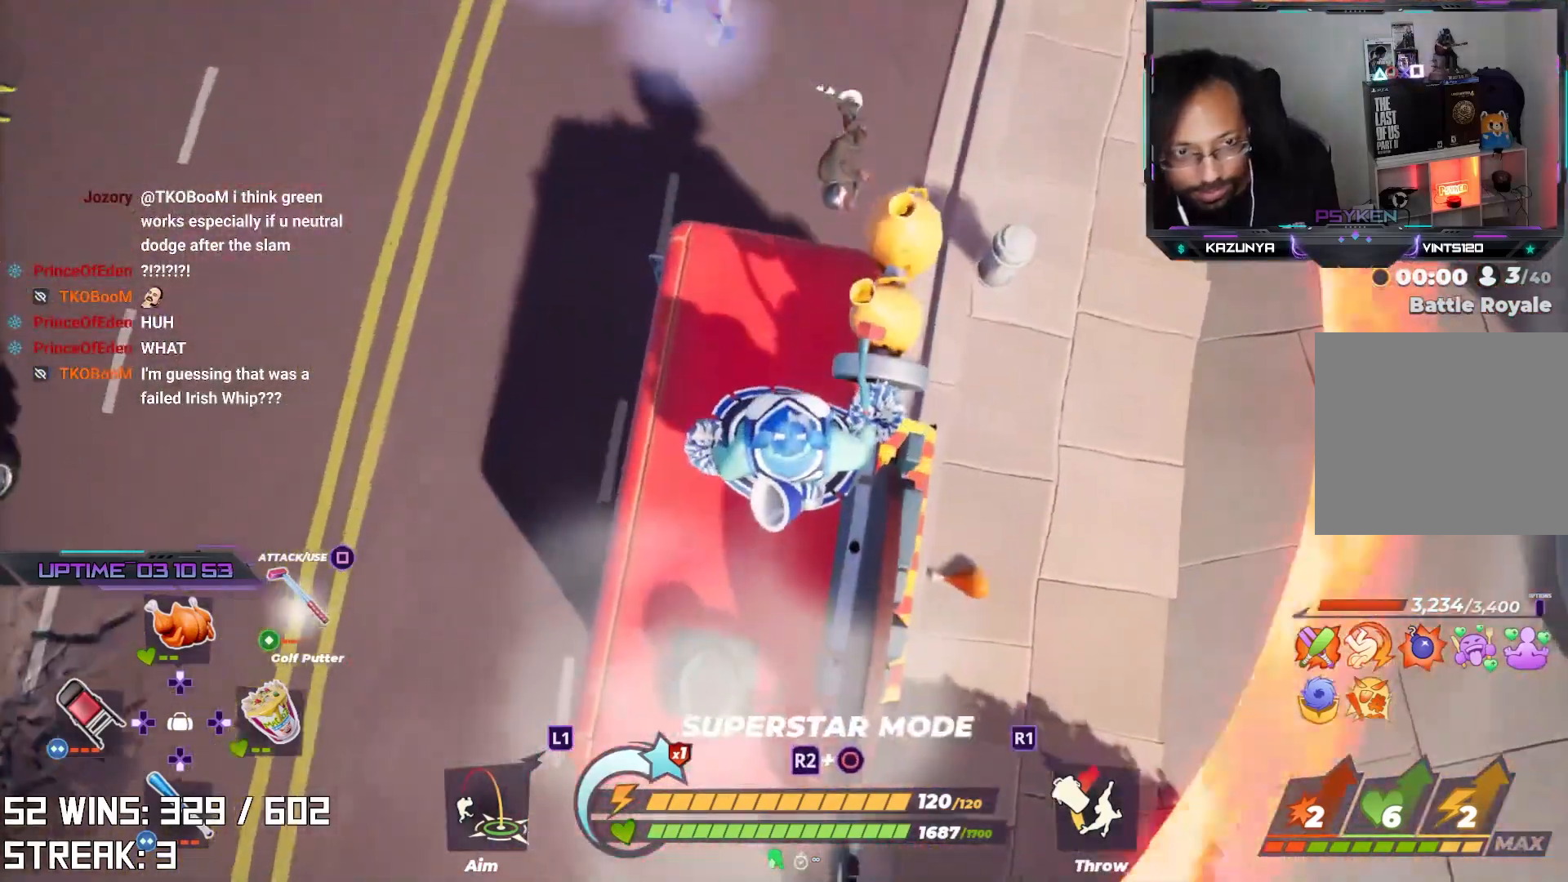
{"buttons": [], "left_stick": "center", "right_stick": "center", "events": [[50, "right_stick", "down-left"], [167, "right_stick", "center"]]}
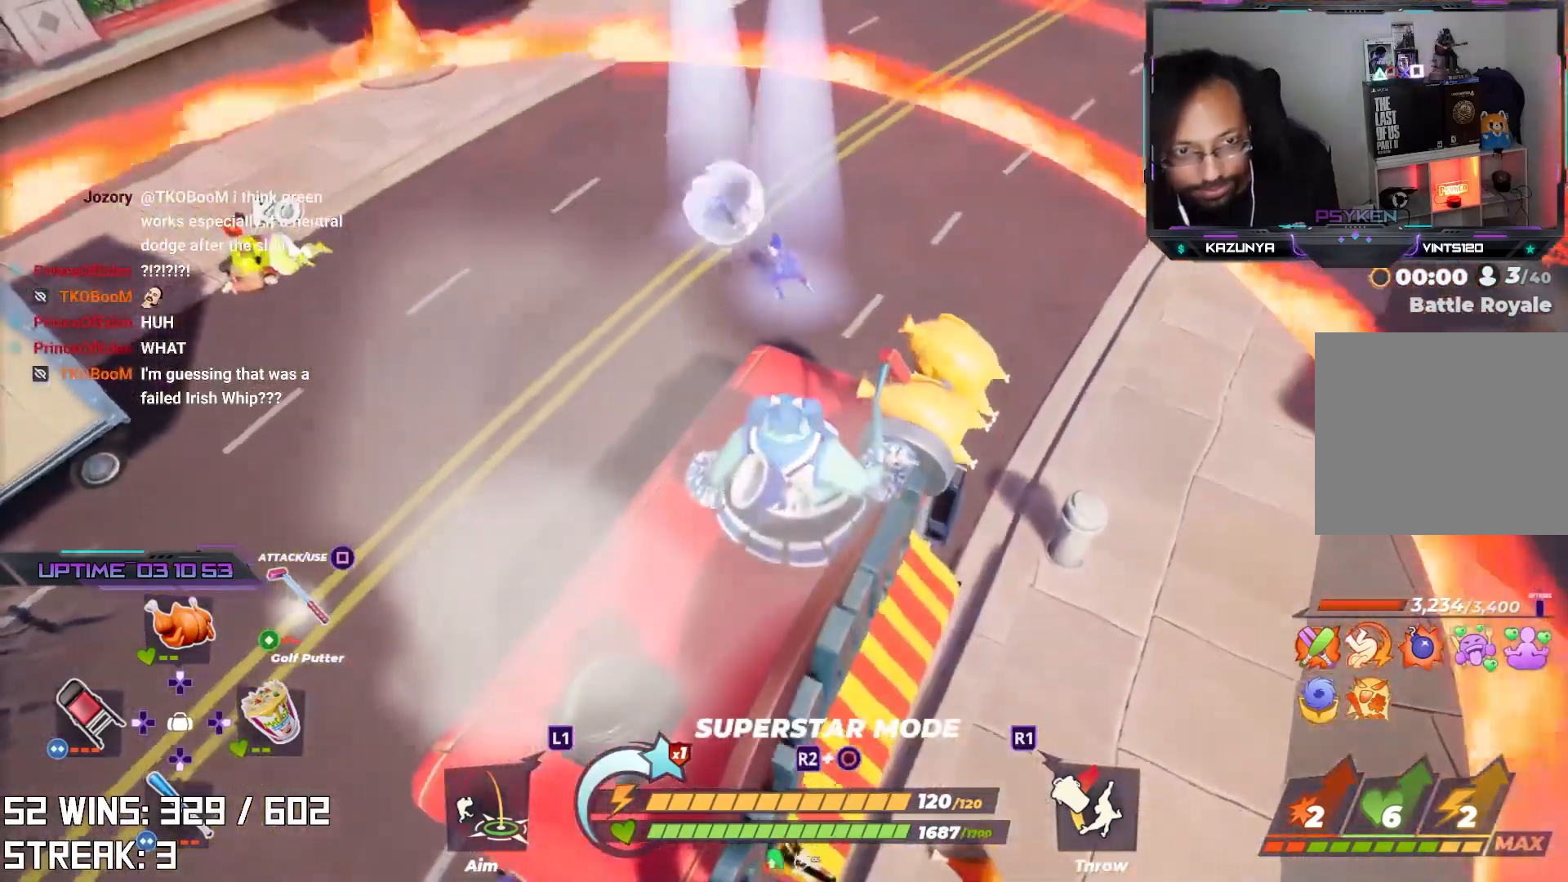
{"buttons": [], "left_stick": "center", "right_stick": "center", "events": [[100, "right_stick", "down"], [200, "right_stick", "center"]]}
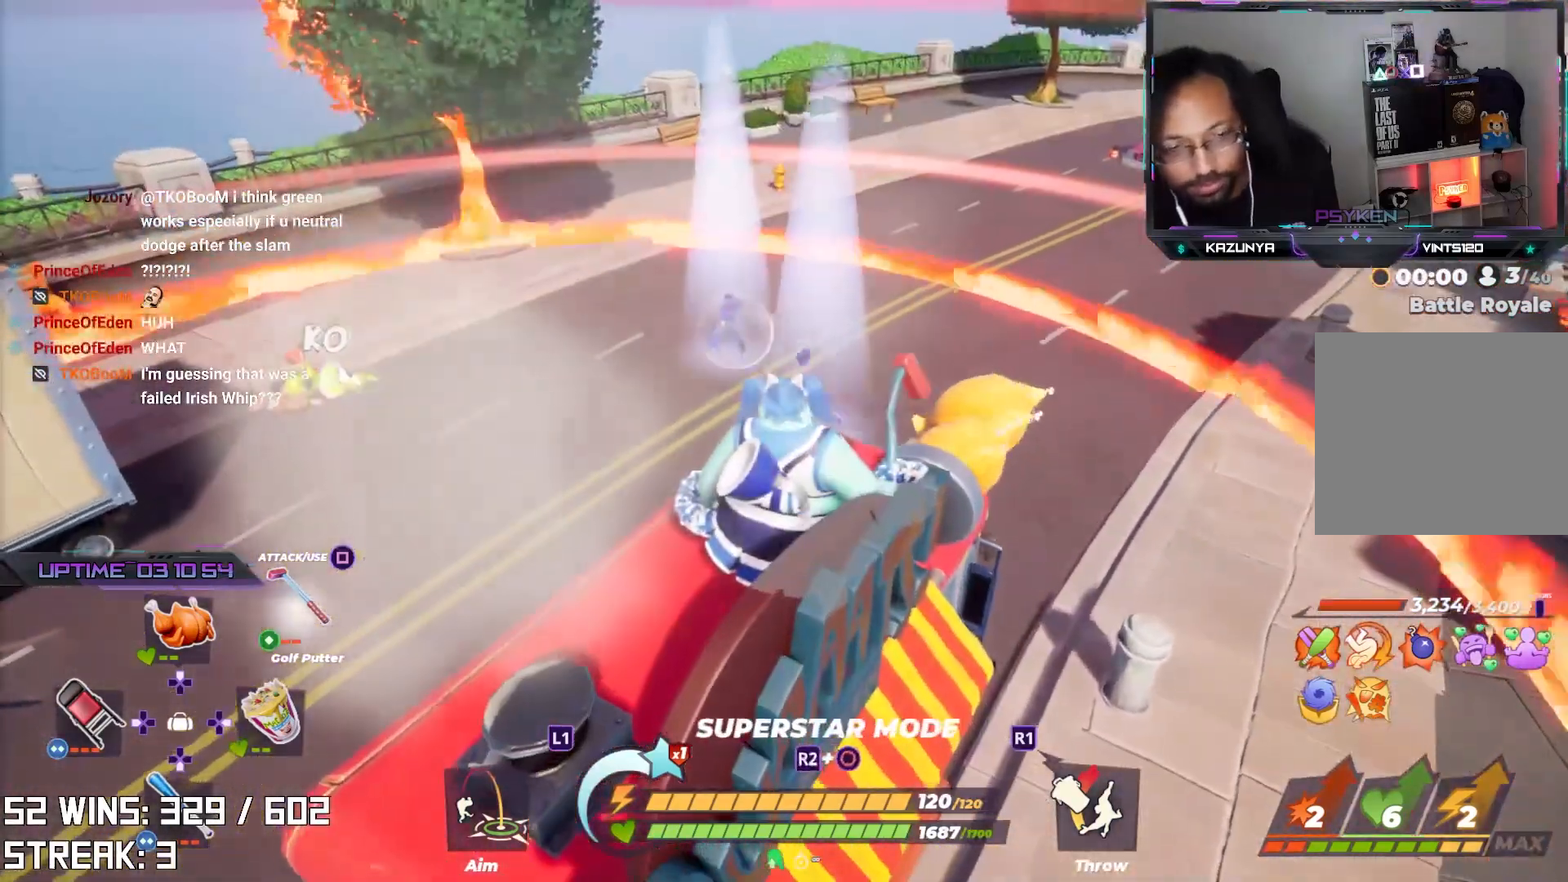
{"buttons": [], "left_stick": "center", "right_stick": "center", "events": [[200, "right_stick", "left"], [367, "right_stick", "center"]]}
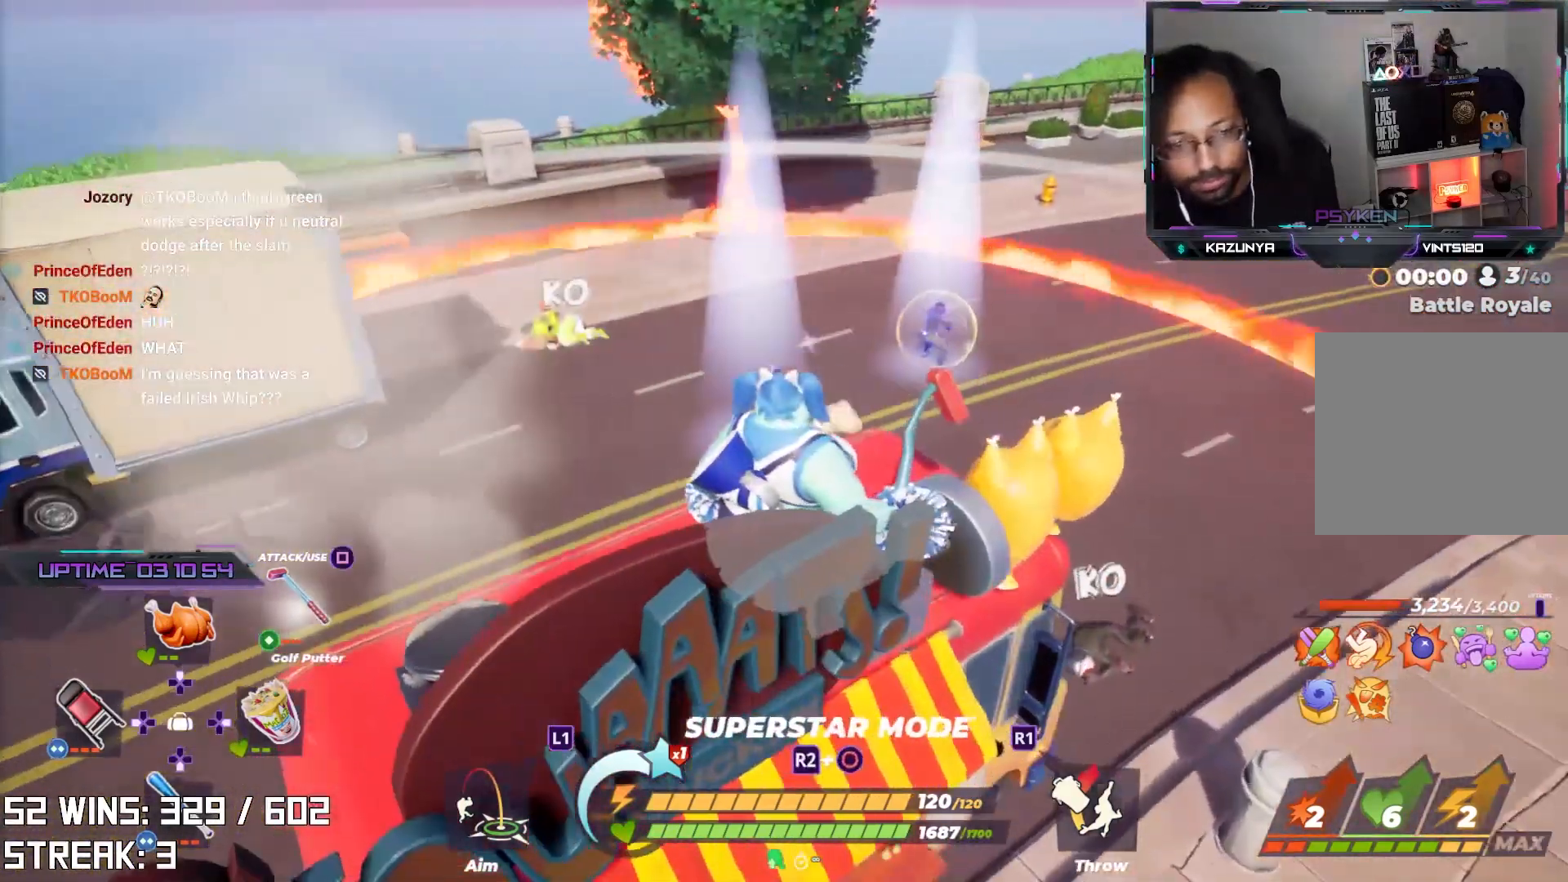
{"buttons": [], "left_stick": "center", "right_stick": "center", "events": [[167, "right_stick", "up-left"], [267, "right_stick", "center"]]}
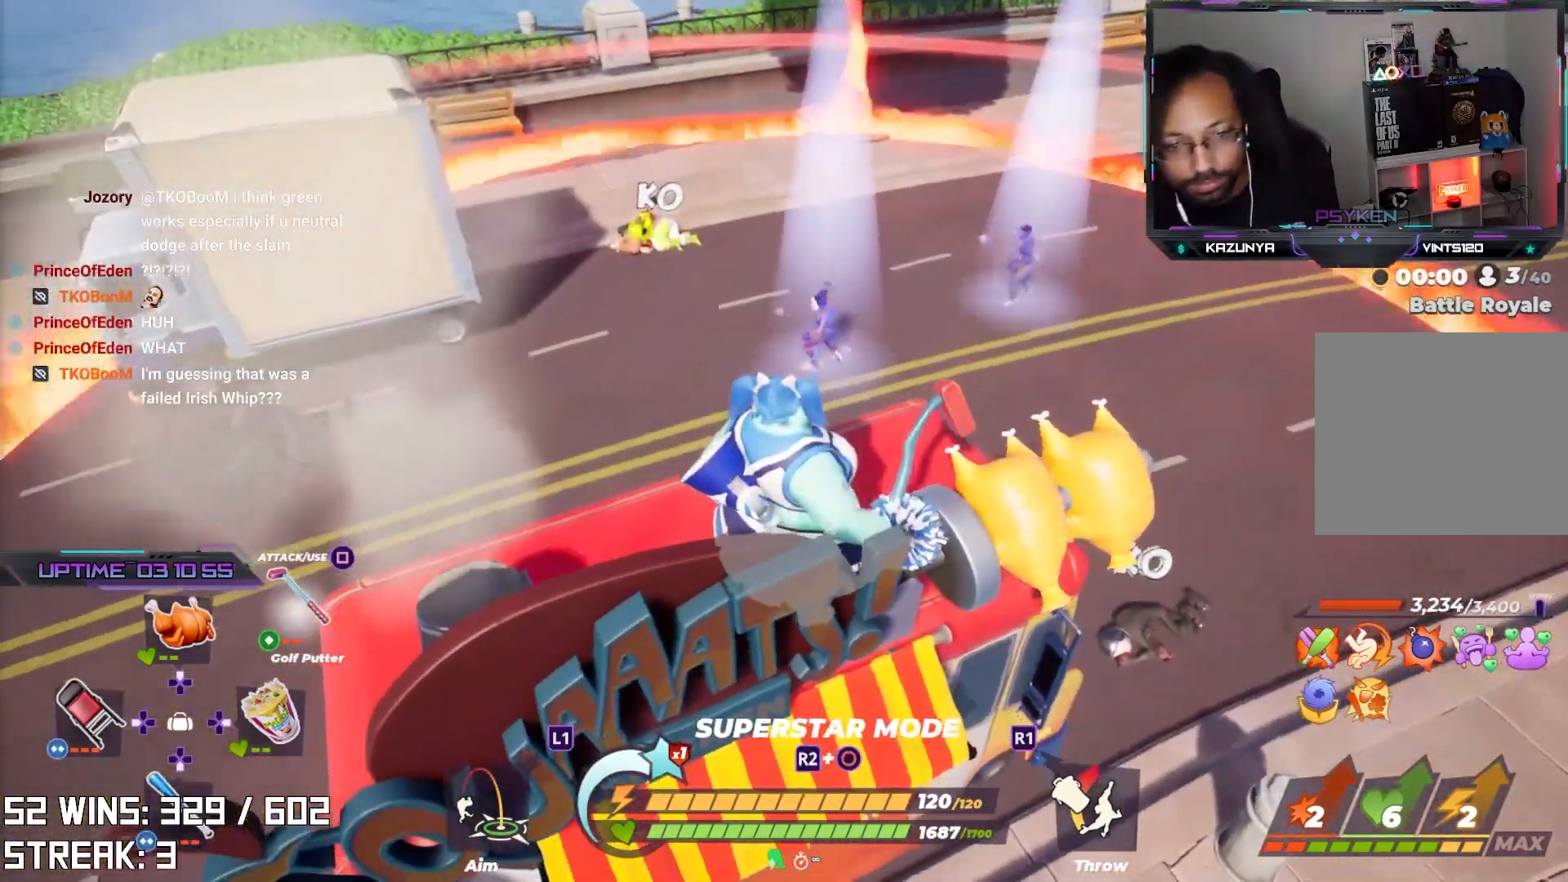
{"buttons": [], "left_stick": "center", "right_stick": "center", "events": []}
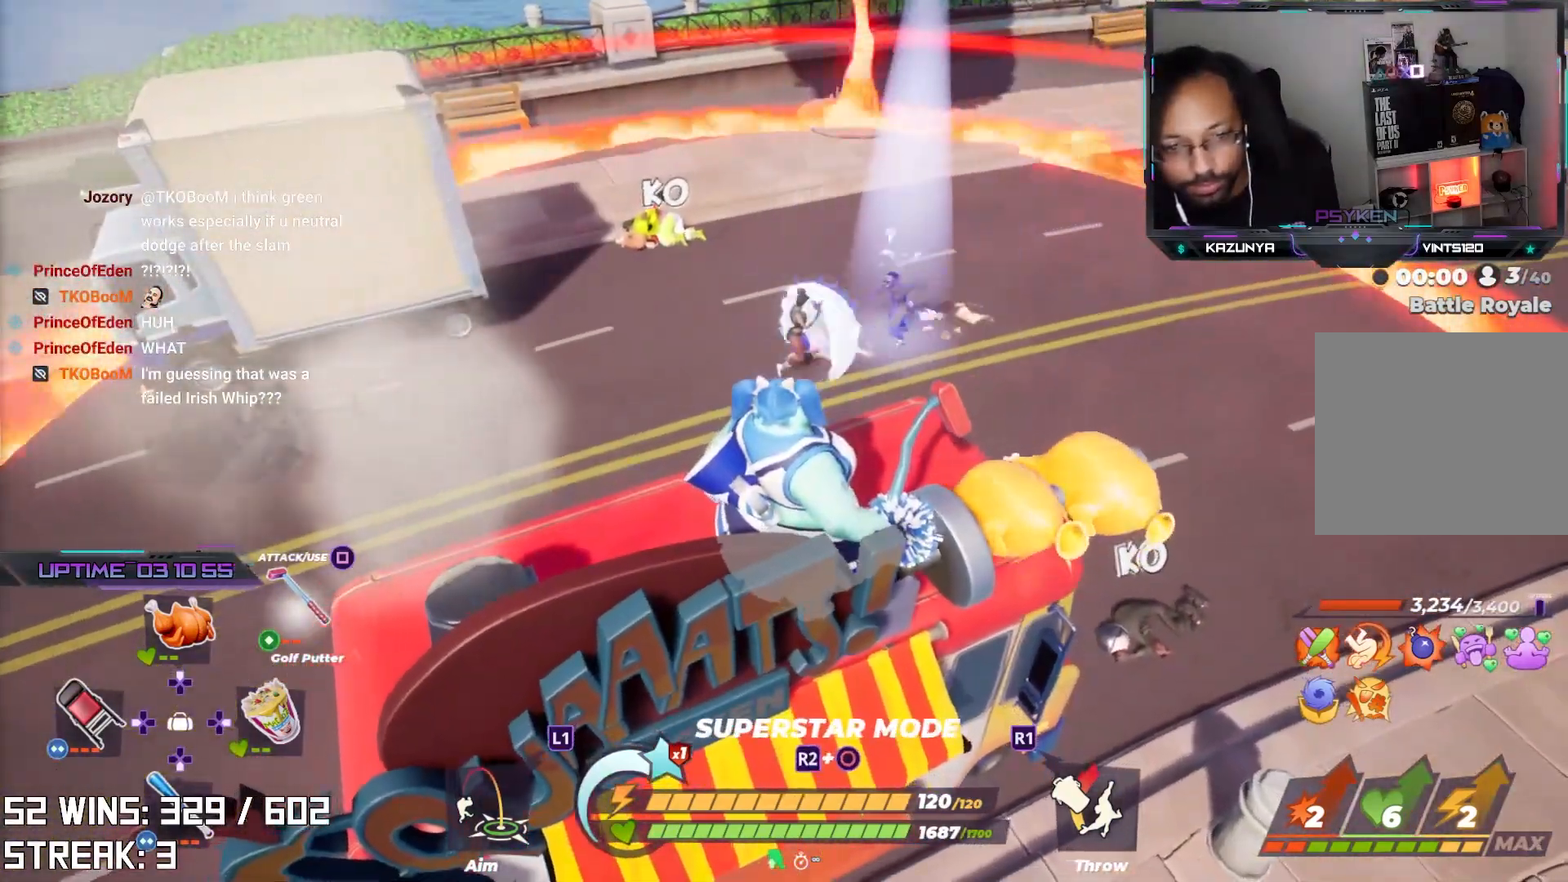
{"buttons": [], "left_stick": "center", "right_stick": "center", "events": [[300, "right_stick", "left"], [417, "right_stick", "center"]]}
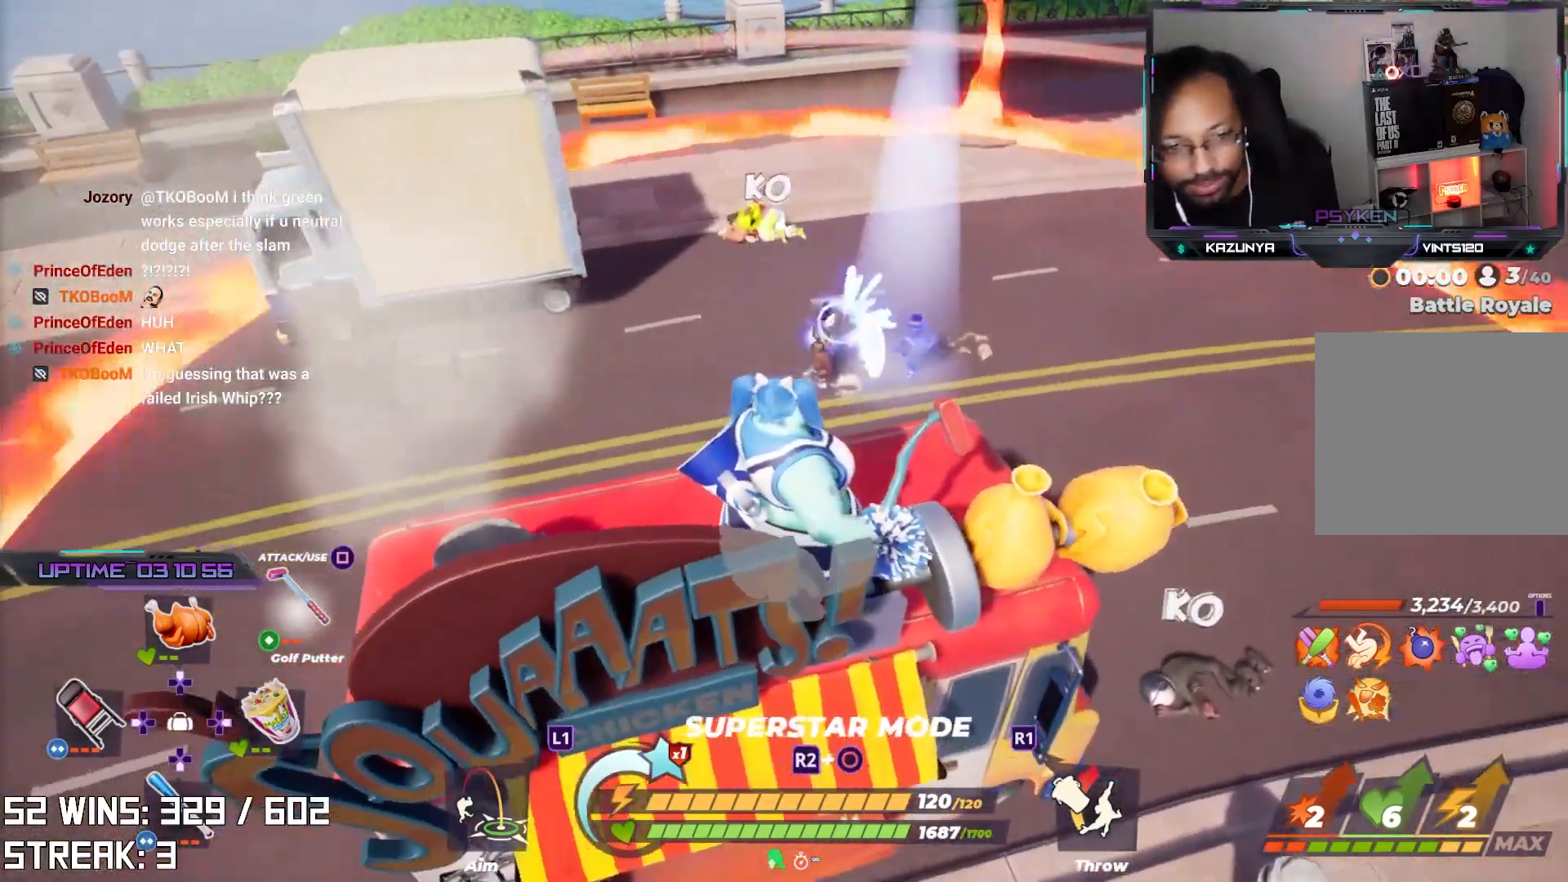
{"buttons": [], "left_stick": "center", "right_stick": "center", "events": [[67, "right_stick", "left"], [200, "right_stick", "center"]]}
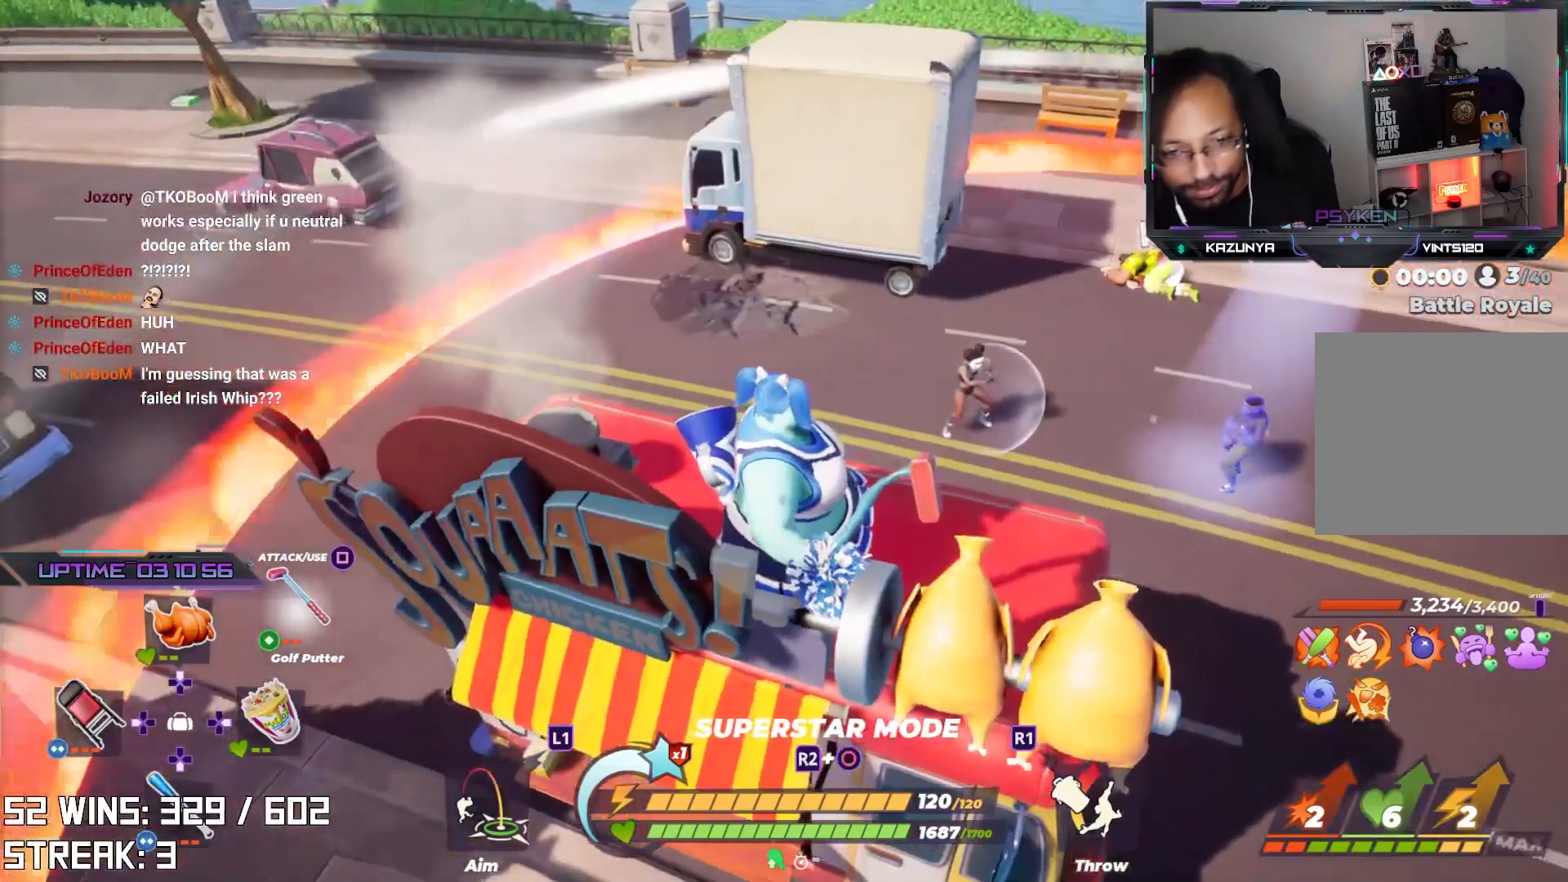
{"buttons": [], "left_stick": "center", "right_stick": "center", "events": []}